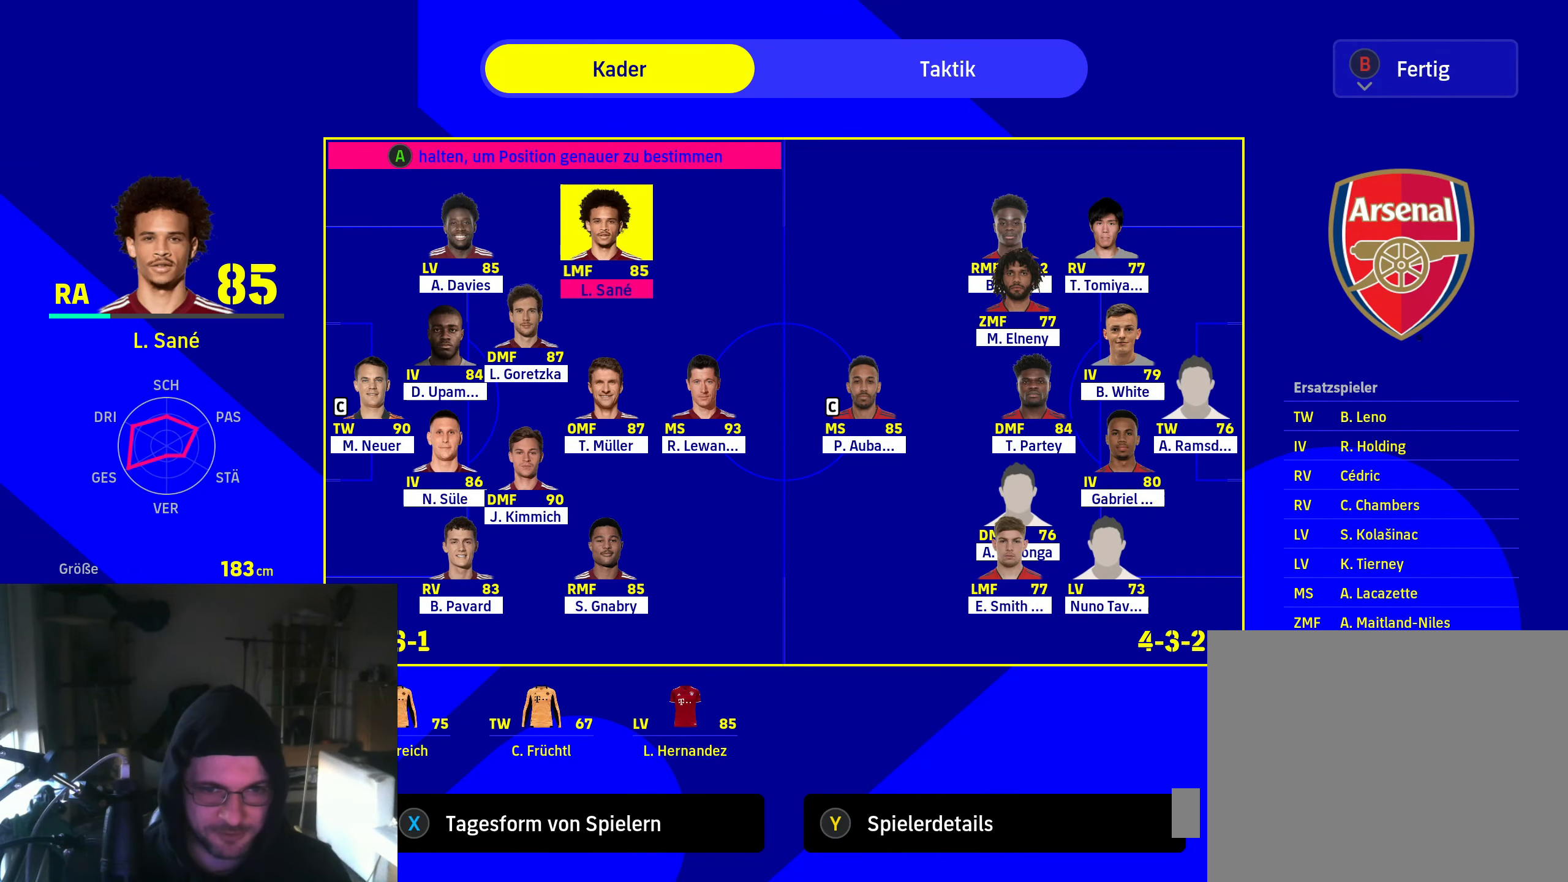
Gameplay with a controller (Xbox layout); each line is a JSON object with the inputs held at the frame after it. "events" lists button and stick changes between this image and that frame as [ms after this image, input, new state], when the widget could be followed in between.
{"buttons": [], "left_stick": "center", "right_stick": "center", "events": []}
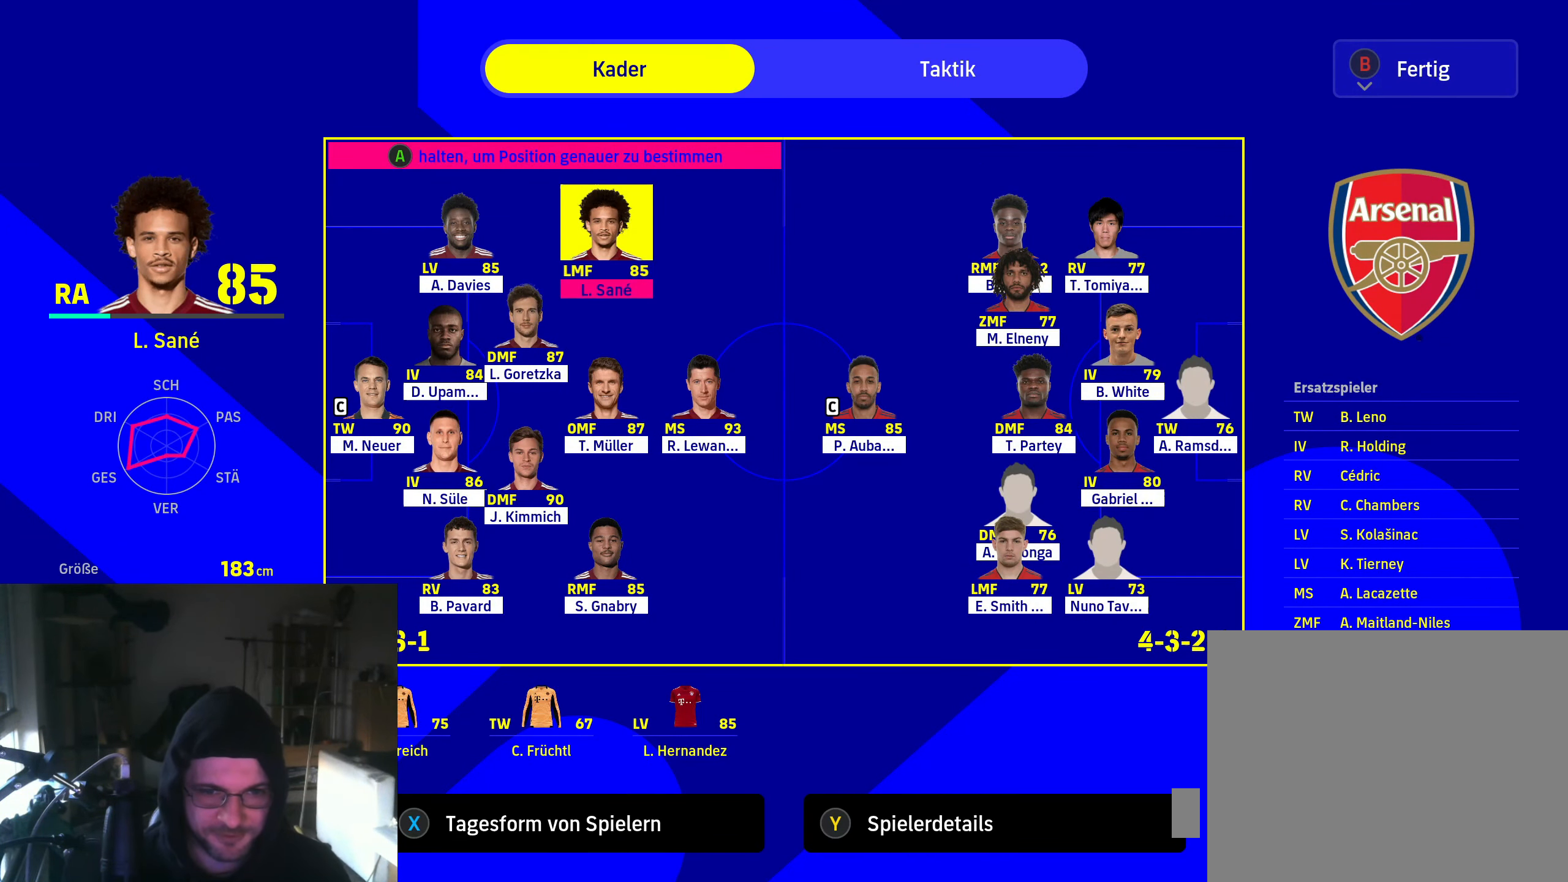
{"buttons": [], "left_stick": "center", "right_stick": "center", "events": [[133, "DPAD_DOWN", "down"], [216, "DPAD_DOWN", "up"]]}
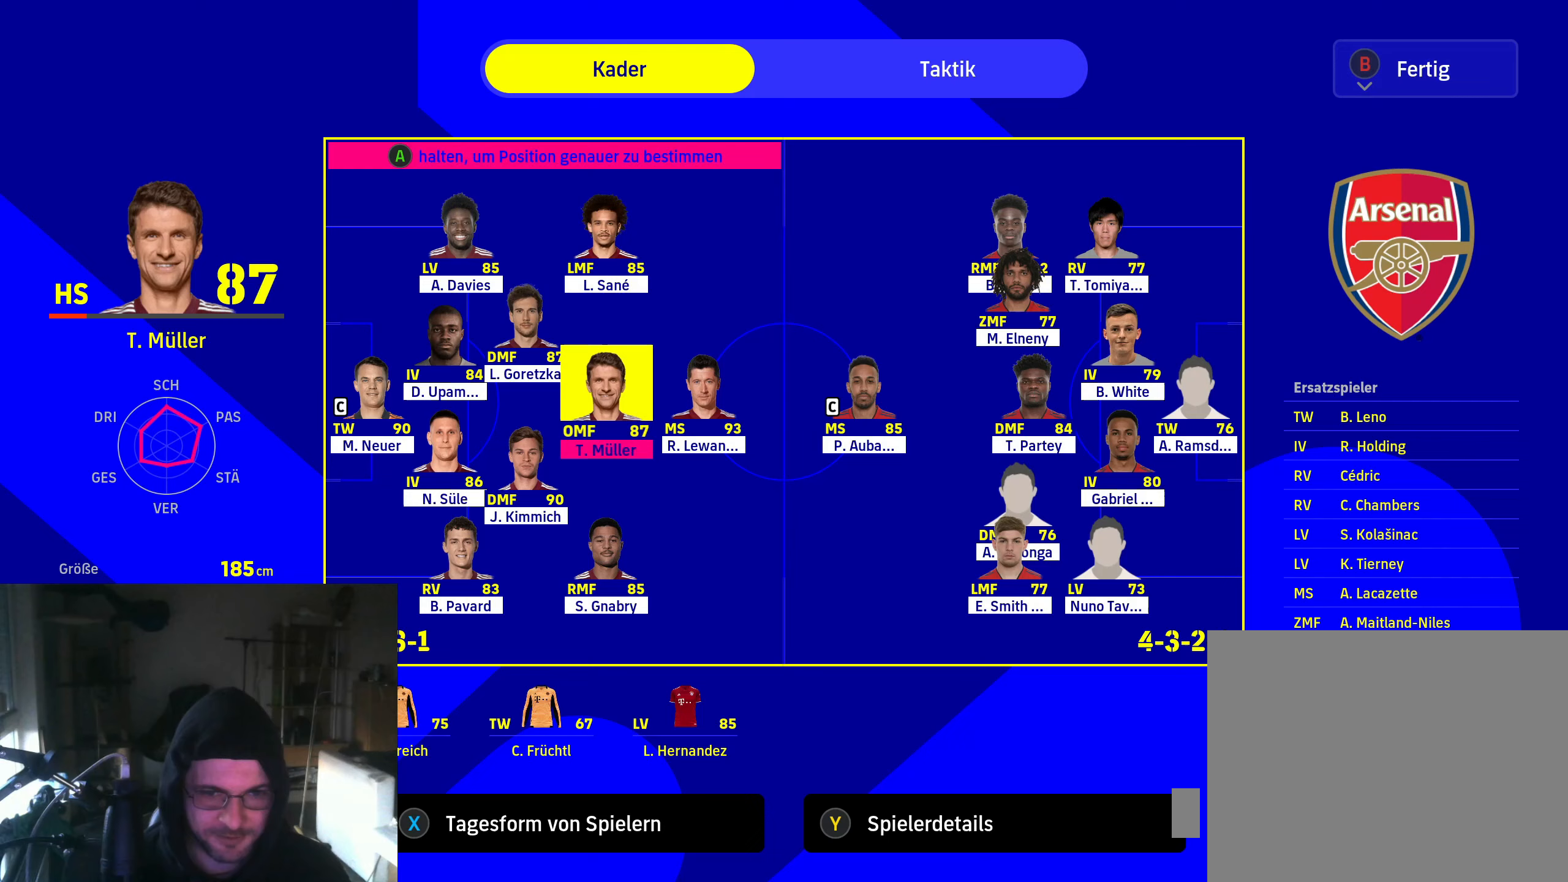
{"buttons": [], "left_stick": "center", "right_stick": "center", "events": [[183, "A", "down"], [250, "A", "up"]]}
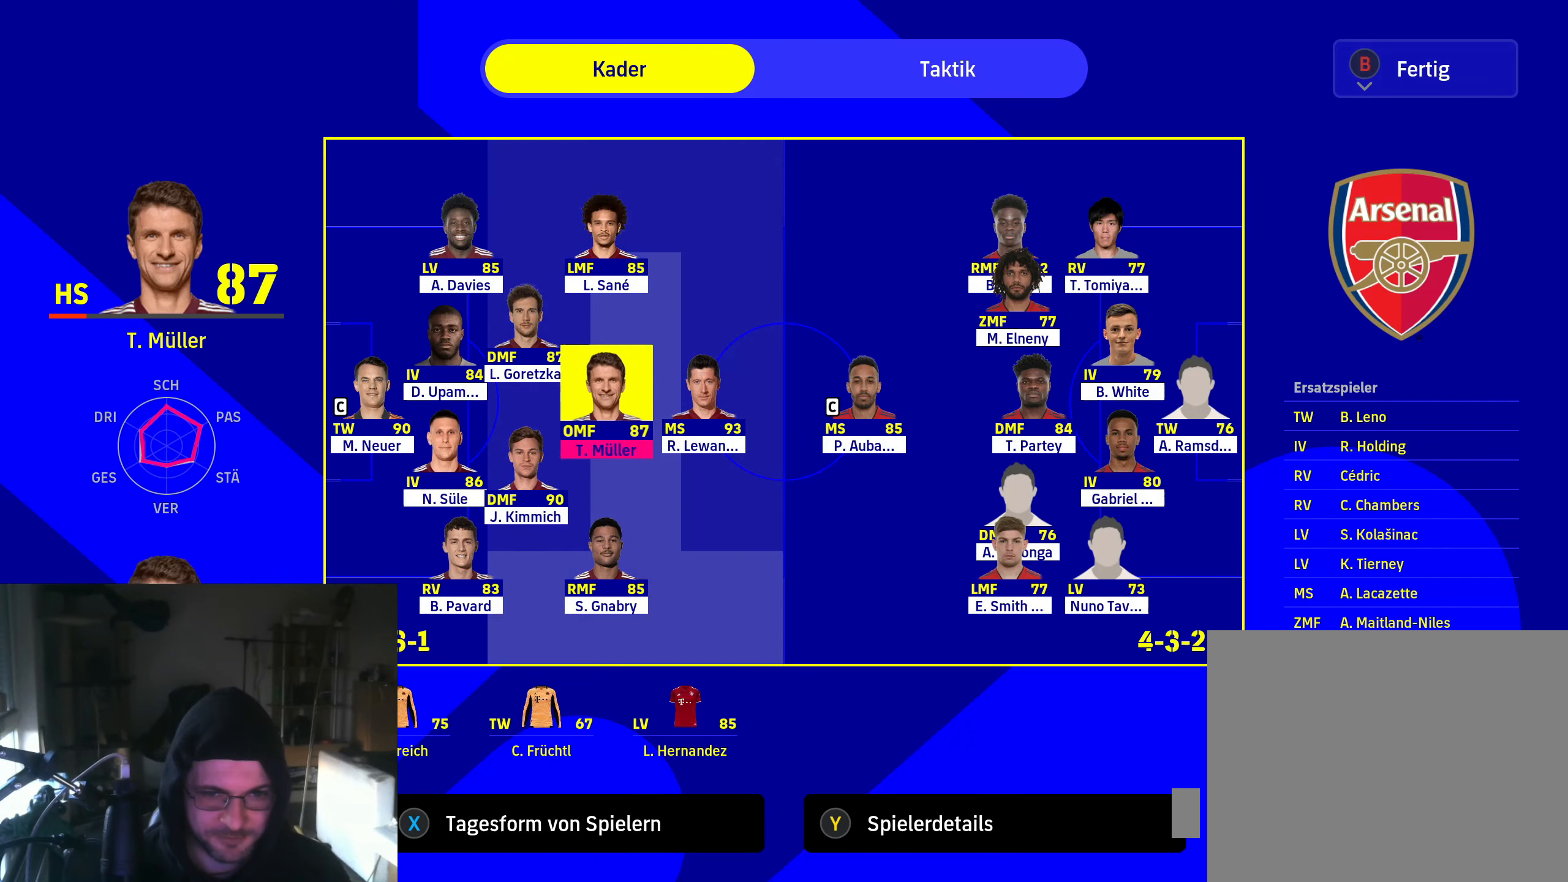
{"buttons": ["DPAD_DOWN"], "left_stick": "center", "right_stick": "center", "events": [[167, "DPAD_DOWN", "down"], [233, "DPAD_DOWN", "up"], [333, "DPAD_DOWN", "down"], [400, "DPAD_DOWN", "up"], [483, "DPAD_DOWN", "down"]]}
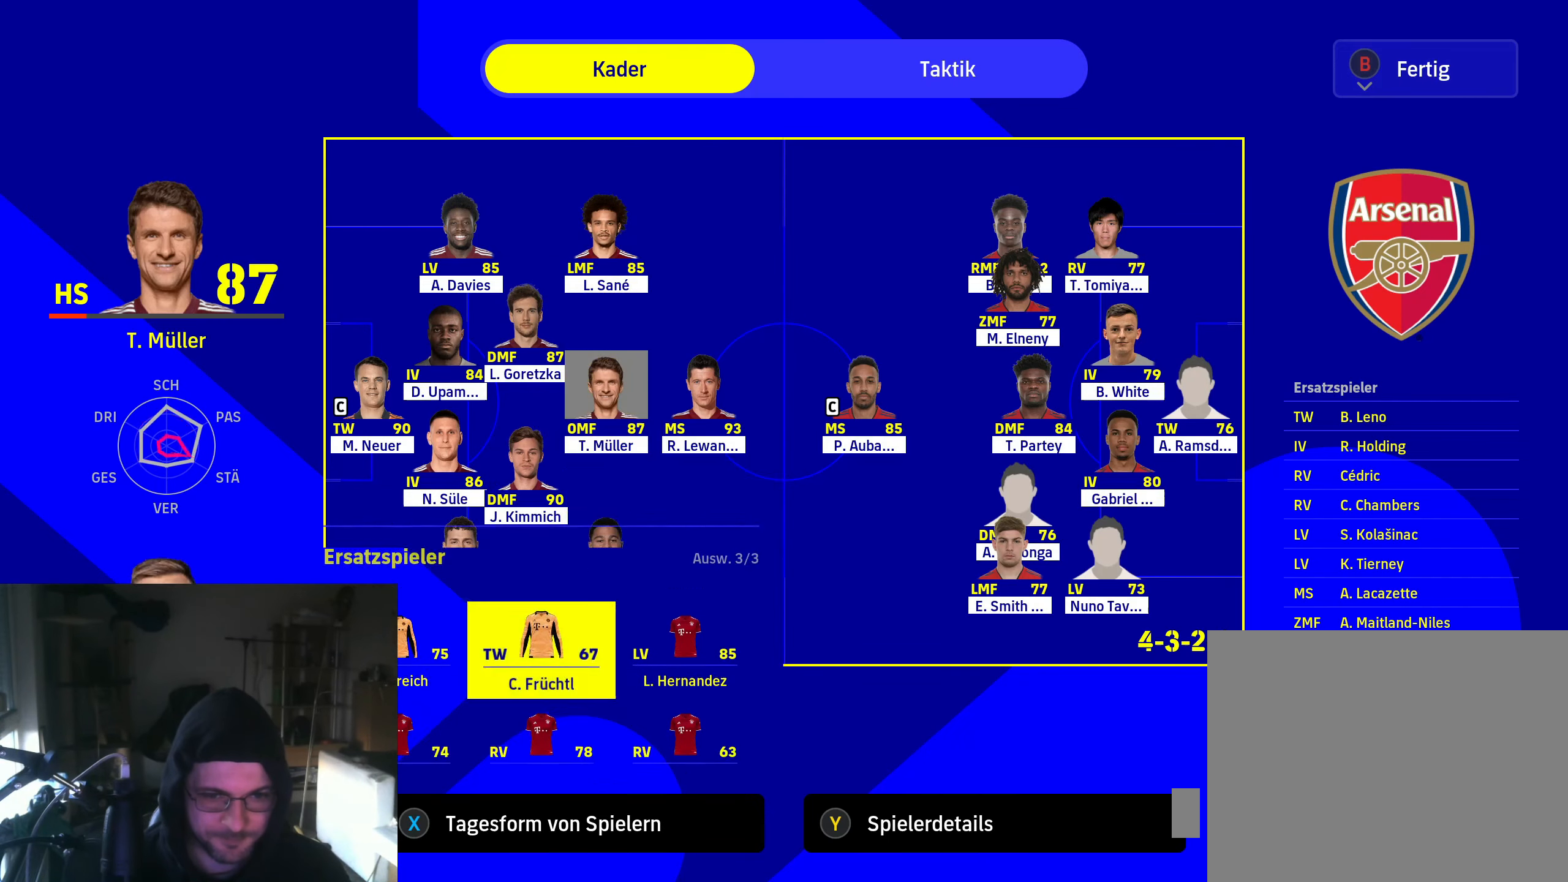
{"buttons": [], "left_stick": "center", "right_stick": "center", "events": [[67, "DPAD_DOWN", "up"]]}
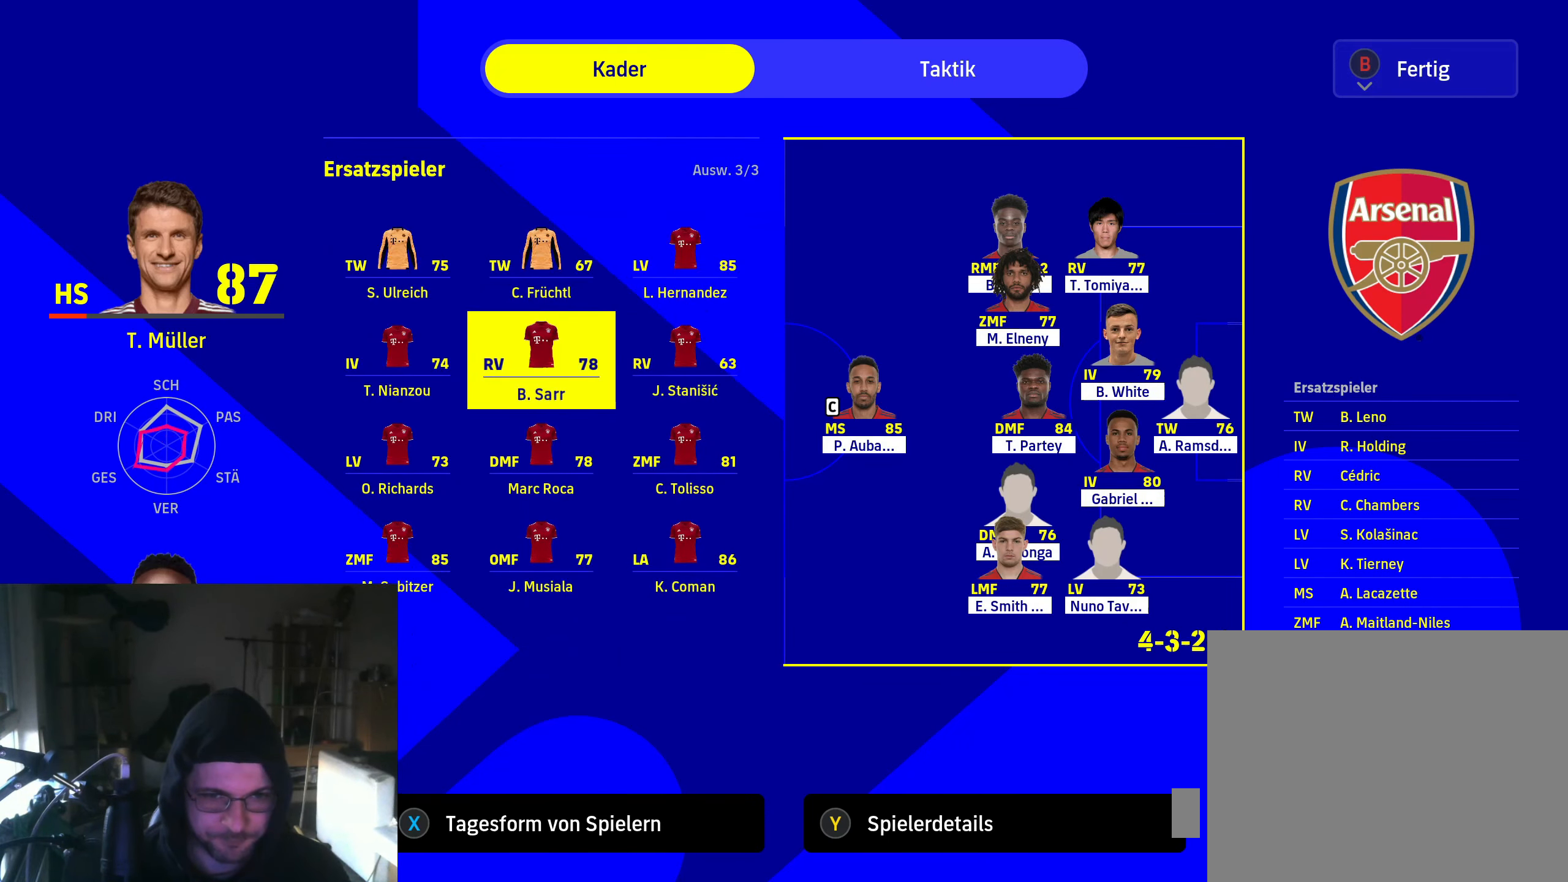
{"buttons": [], "left_stick": "center", "right_stick": "center", "events": []}
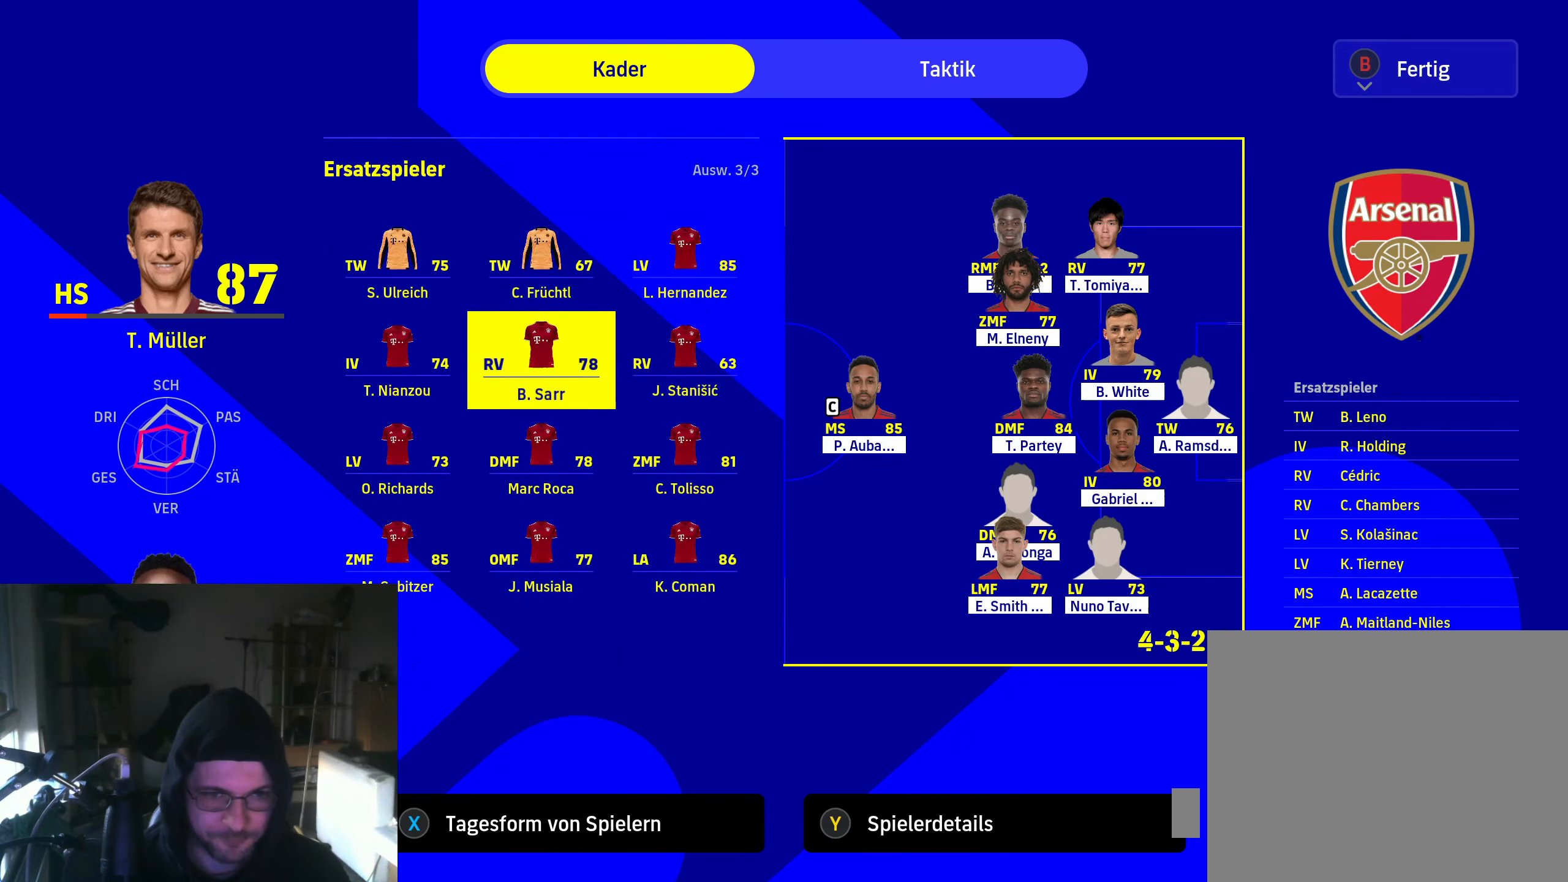
{"buttons": [], "left_stick": "center", "right_stick": "center", "events": [[333, "DPAD_RIGHT", "down"], [383, "DPAD_RIGHT", "up"]]}
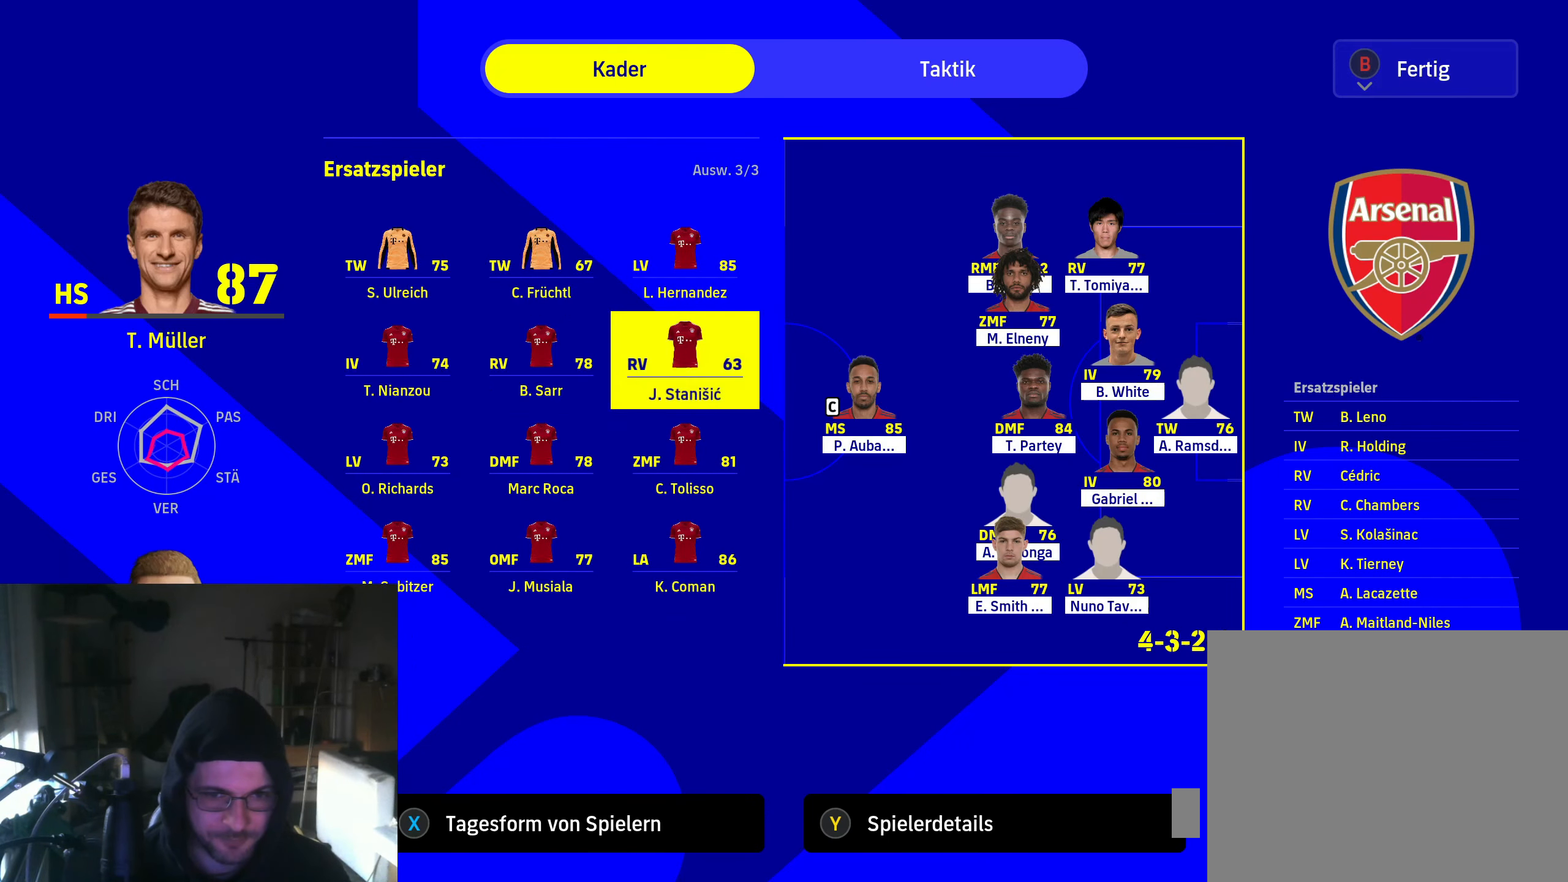
{"buttons": [], "left_stick": "center", "right_stick": "center", "events": [[233, "DPAD_DOWN", "down"], [267, "DPAD_DOWN", "up"]]}
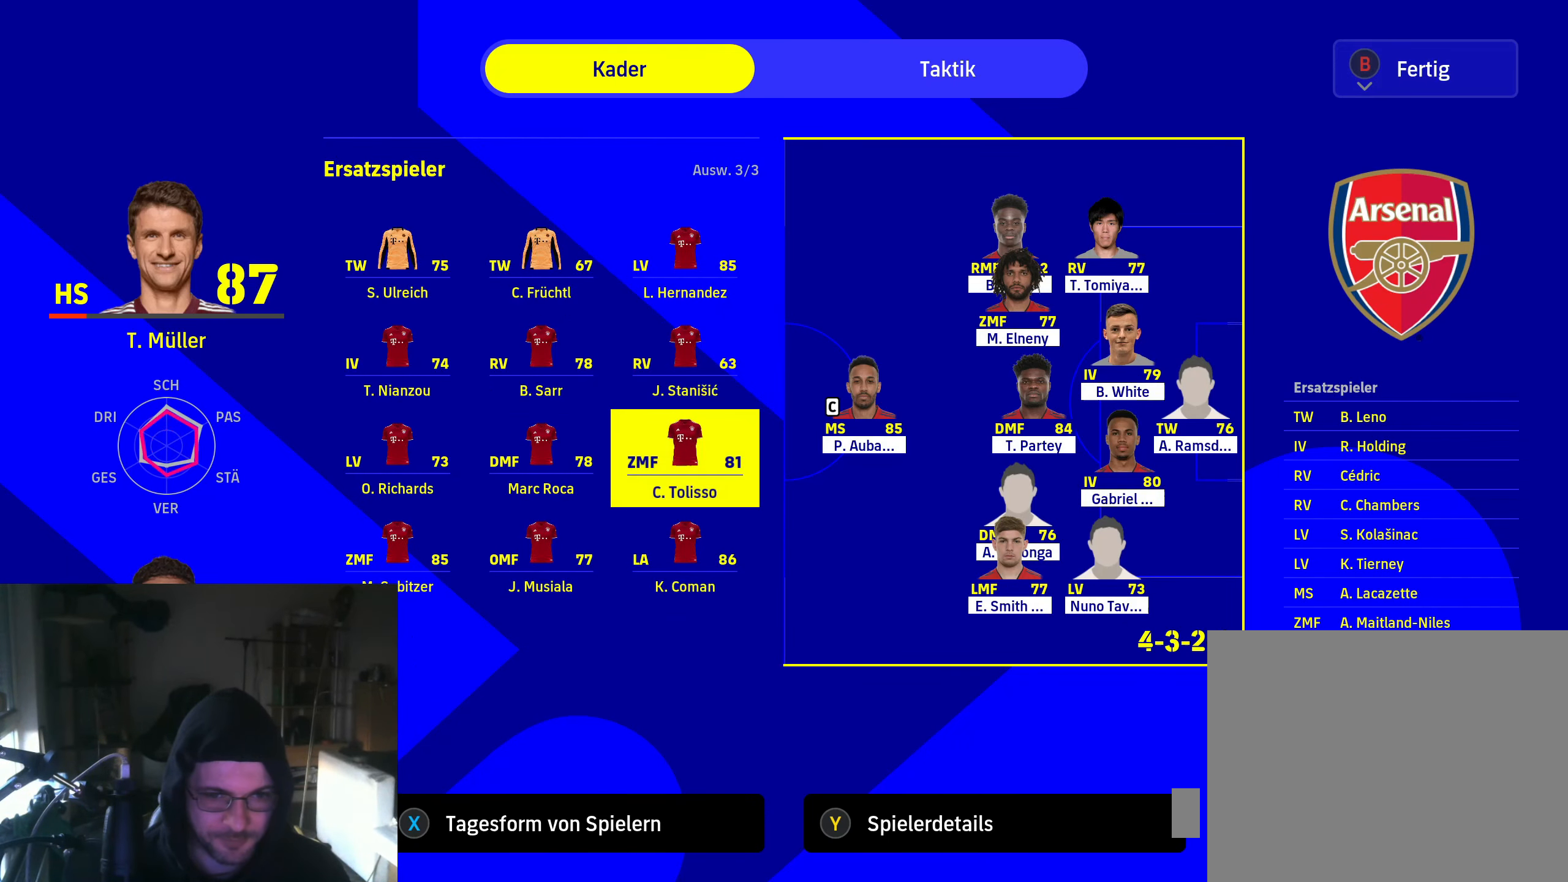
{"buttons": [], "left_stick": "center", "right_stick": "center", "events": [[67, "DPAD_DOWN", "down"], [133, "DPAD_DOWN", "up"]]}
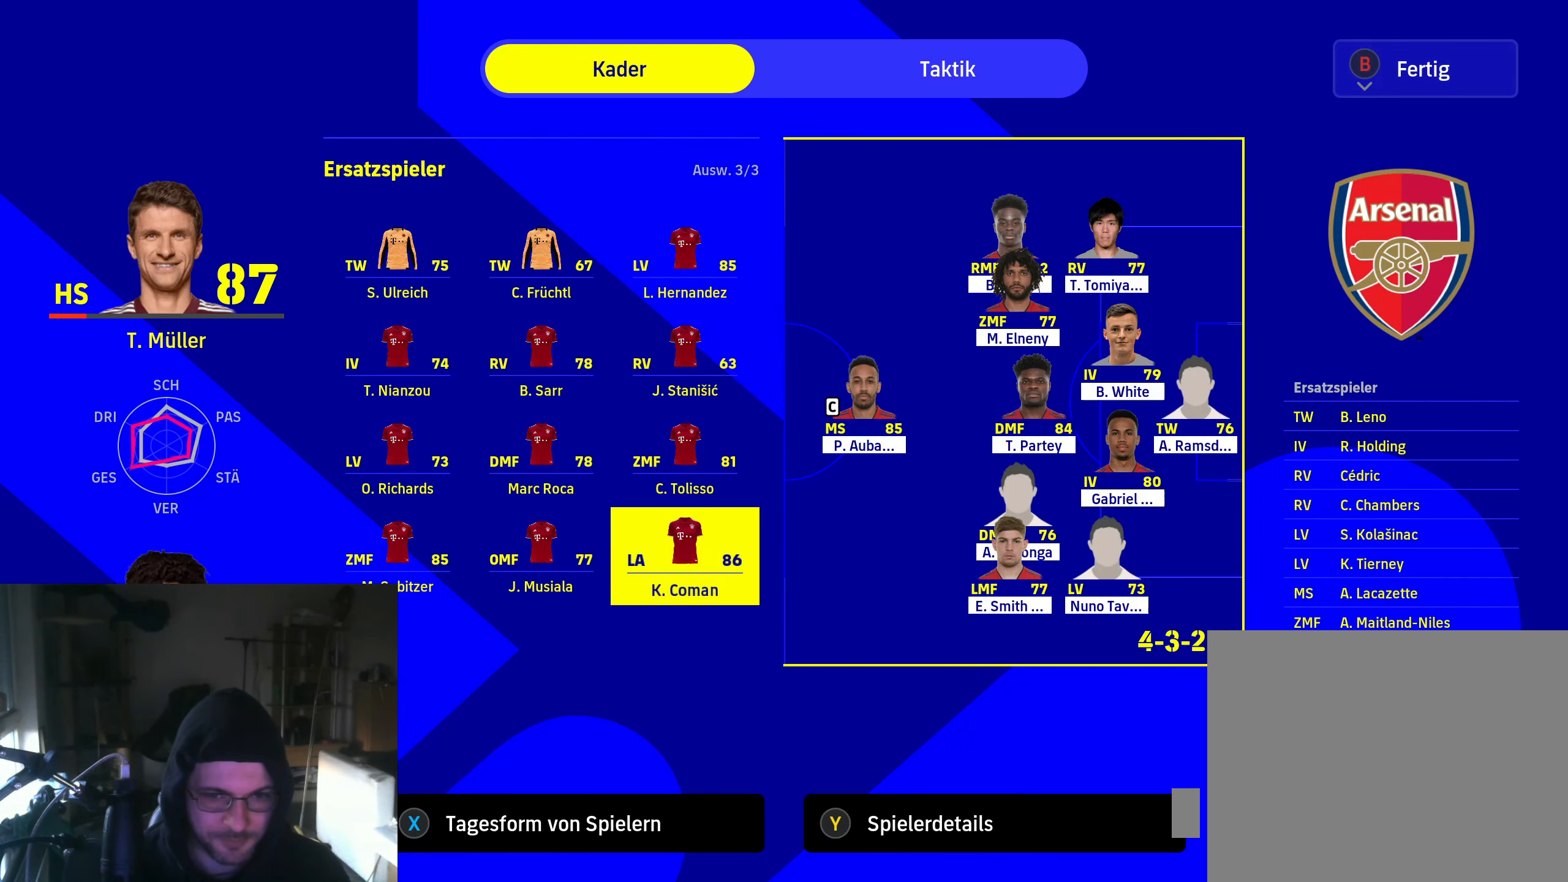
{"buttons": [], "left_stick": "center", "right_stick": "center", "events": []}
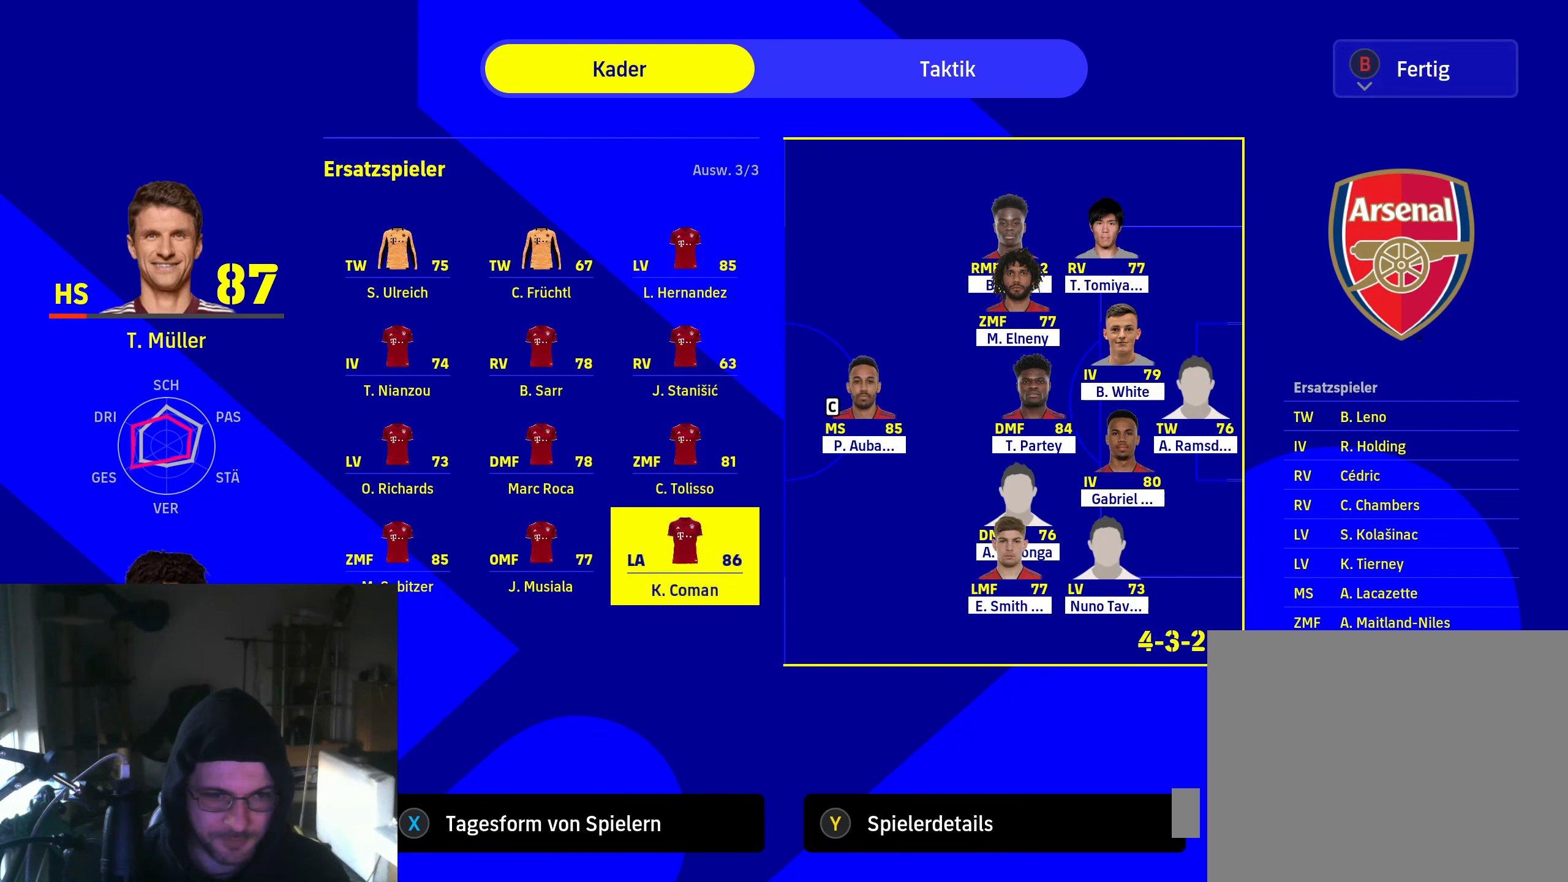
{"buttons": [], "left_stick": "center", "right_stick": "center", "events": [[417, "A", "down"], [483, "A", "up"]]}
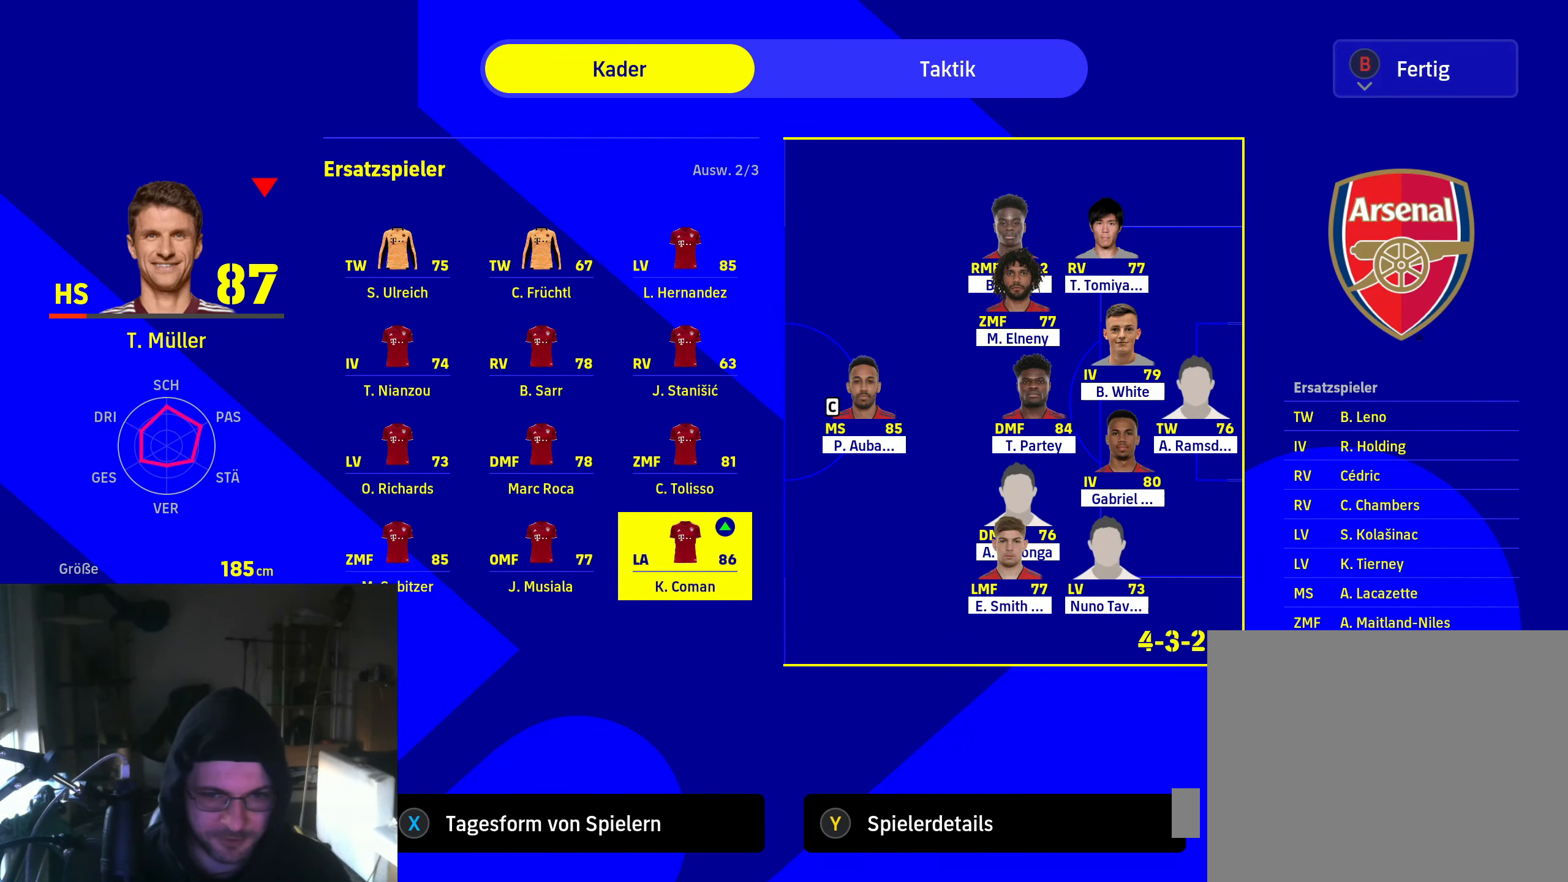
{"buttons": [], "left_stick": "center", "right_stick": "center", "events": []}
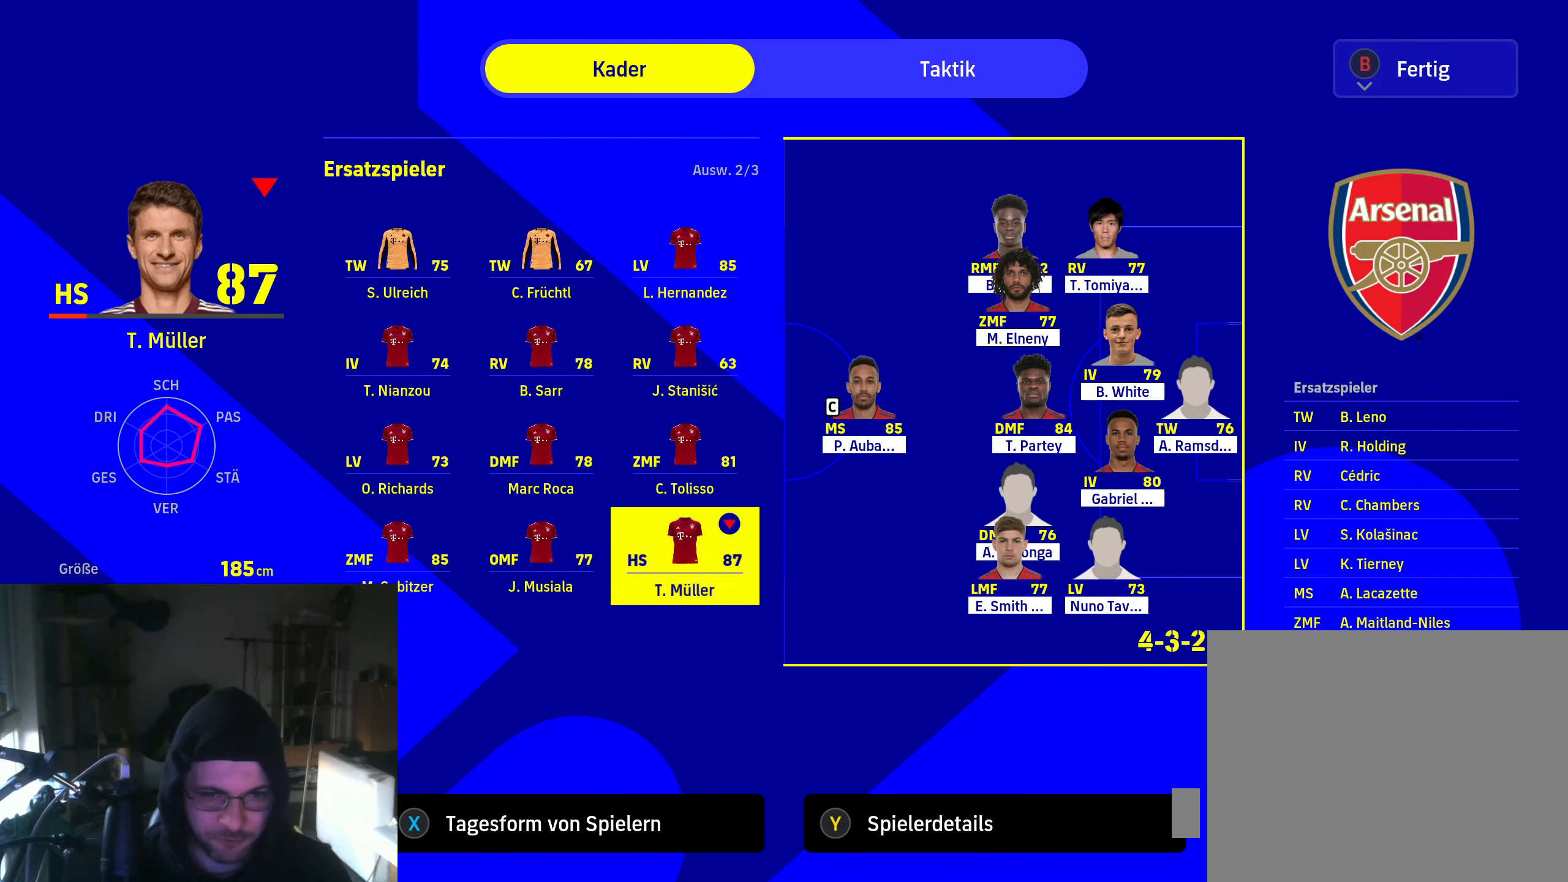
{"buttons": [], "left_stick": "center", "right_stick": "center", "events": [[334, "B", "down"], [417, "B", "up"]]}
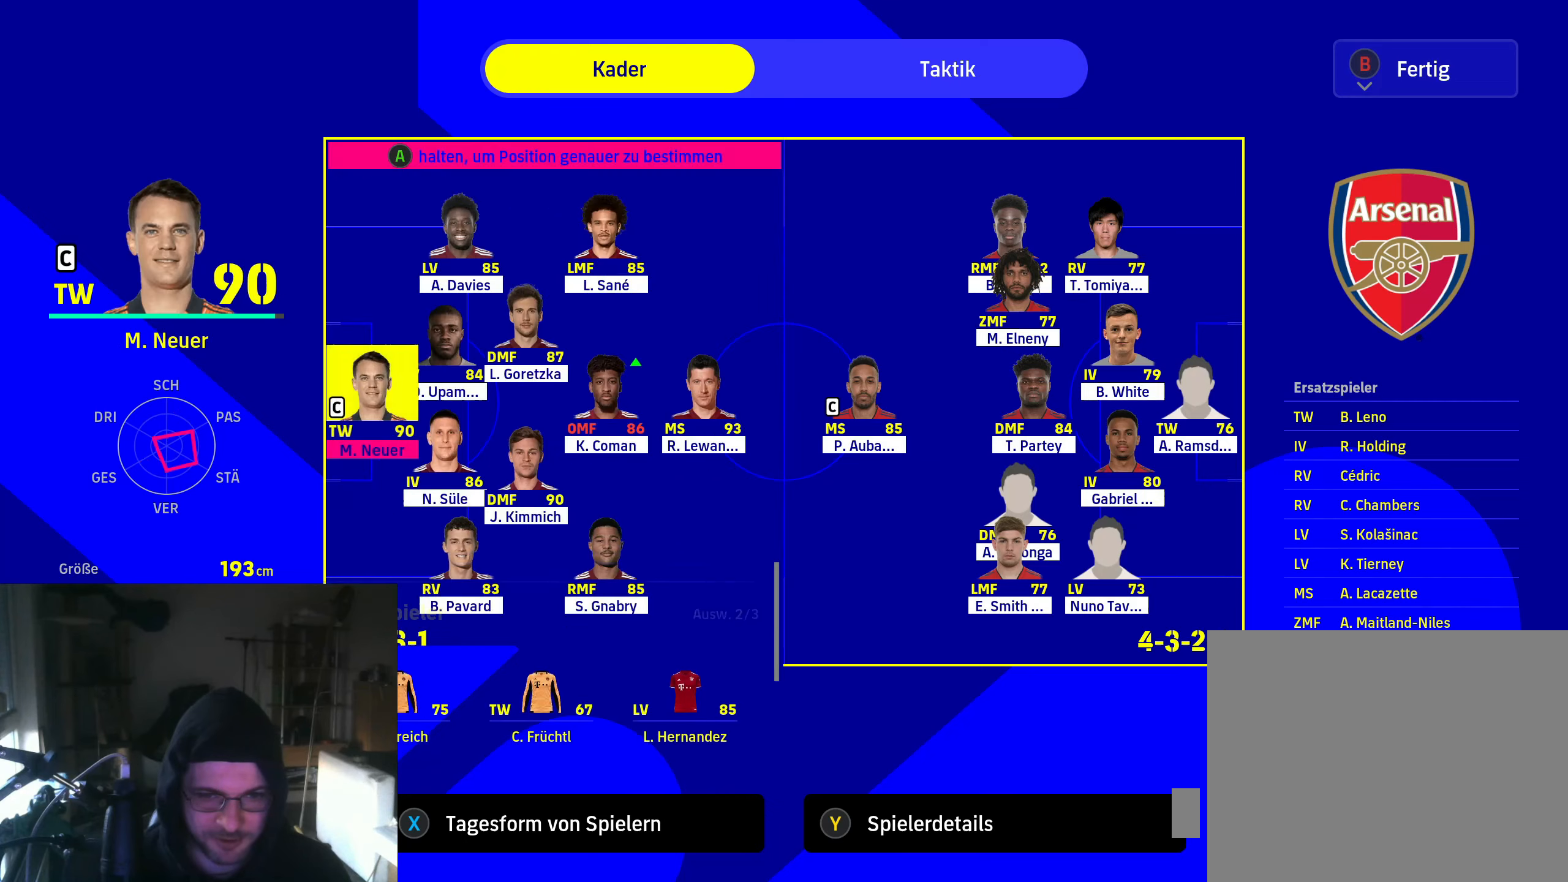
{"buttons": [], "left_stick": "center", "right_stick": "center", "events": []}
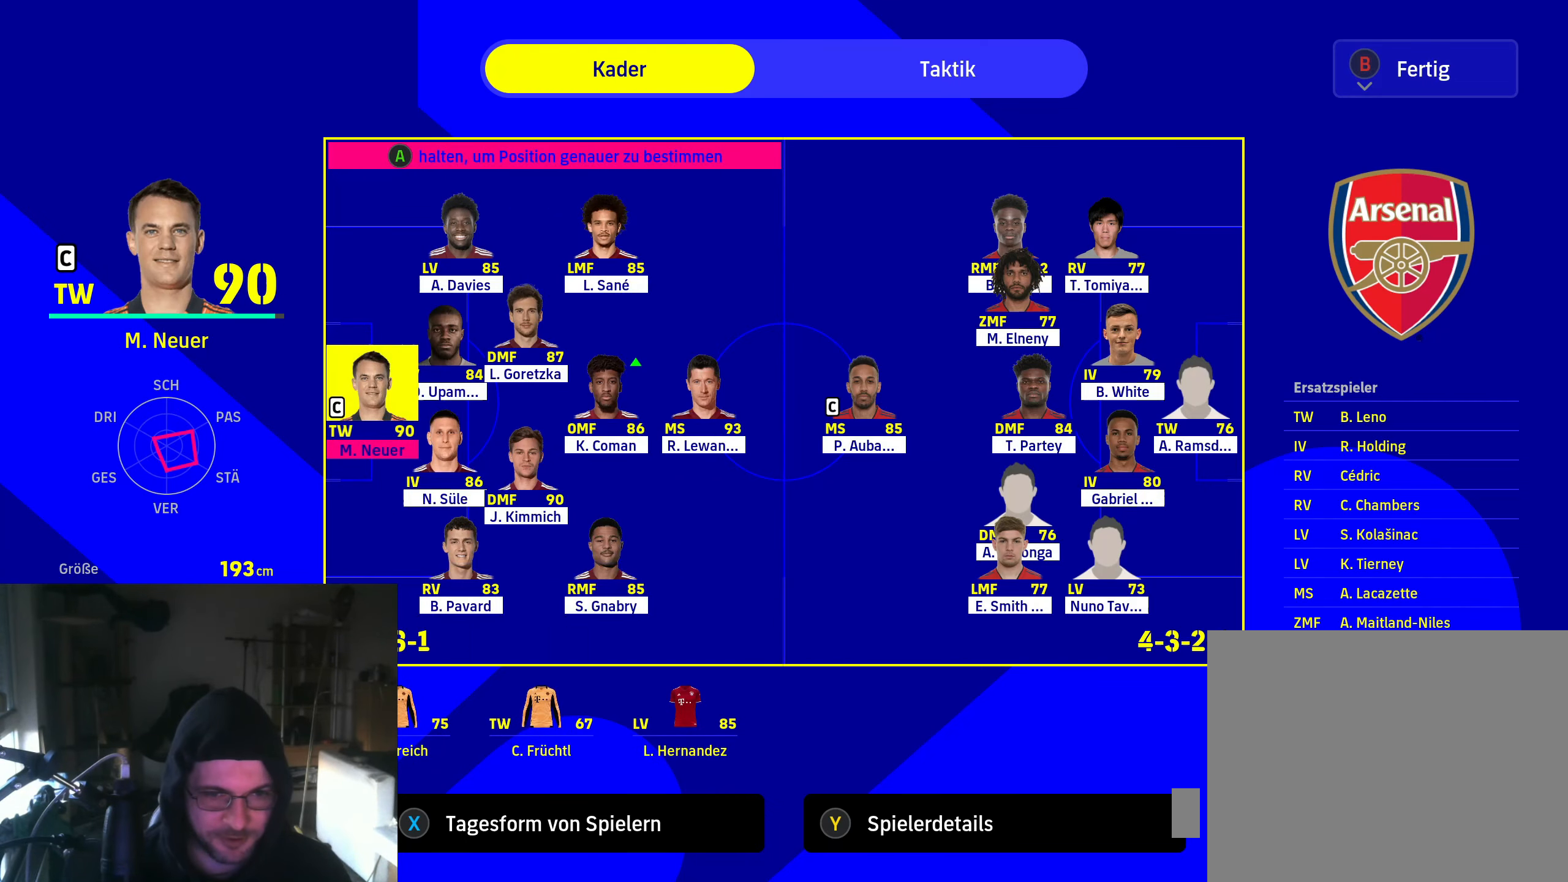
{"buttons": ["DPAD_RIGHT"], "left_stick": "center", "right_stick": "center", "events": [[500, "DPAD_RIGHT", "down"]]}
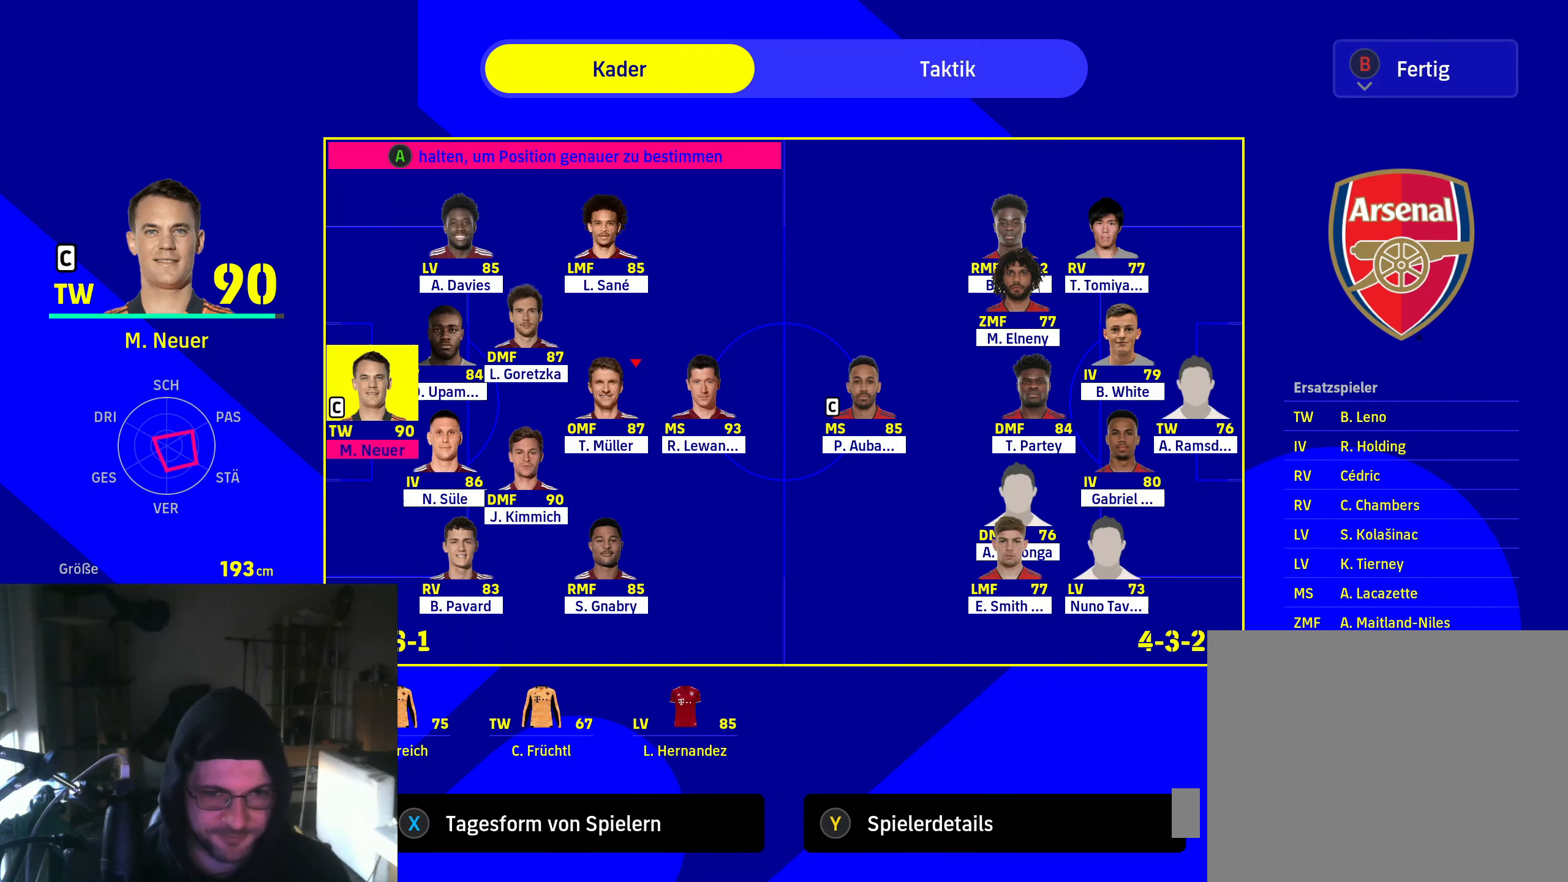
{"buttons": [], "left_stick": "center", "right_stick": "center", "events": [[84, "DPAD_RIGHT", "up"]]}
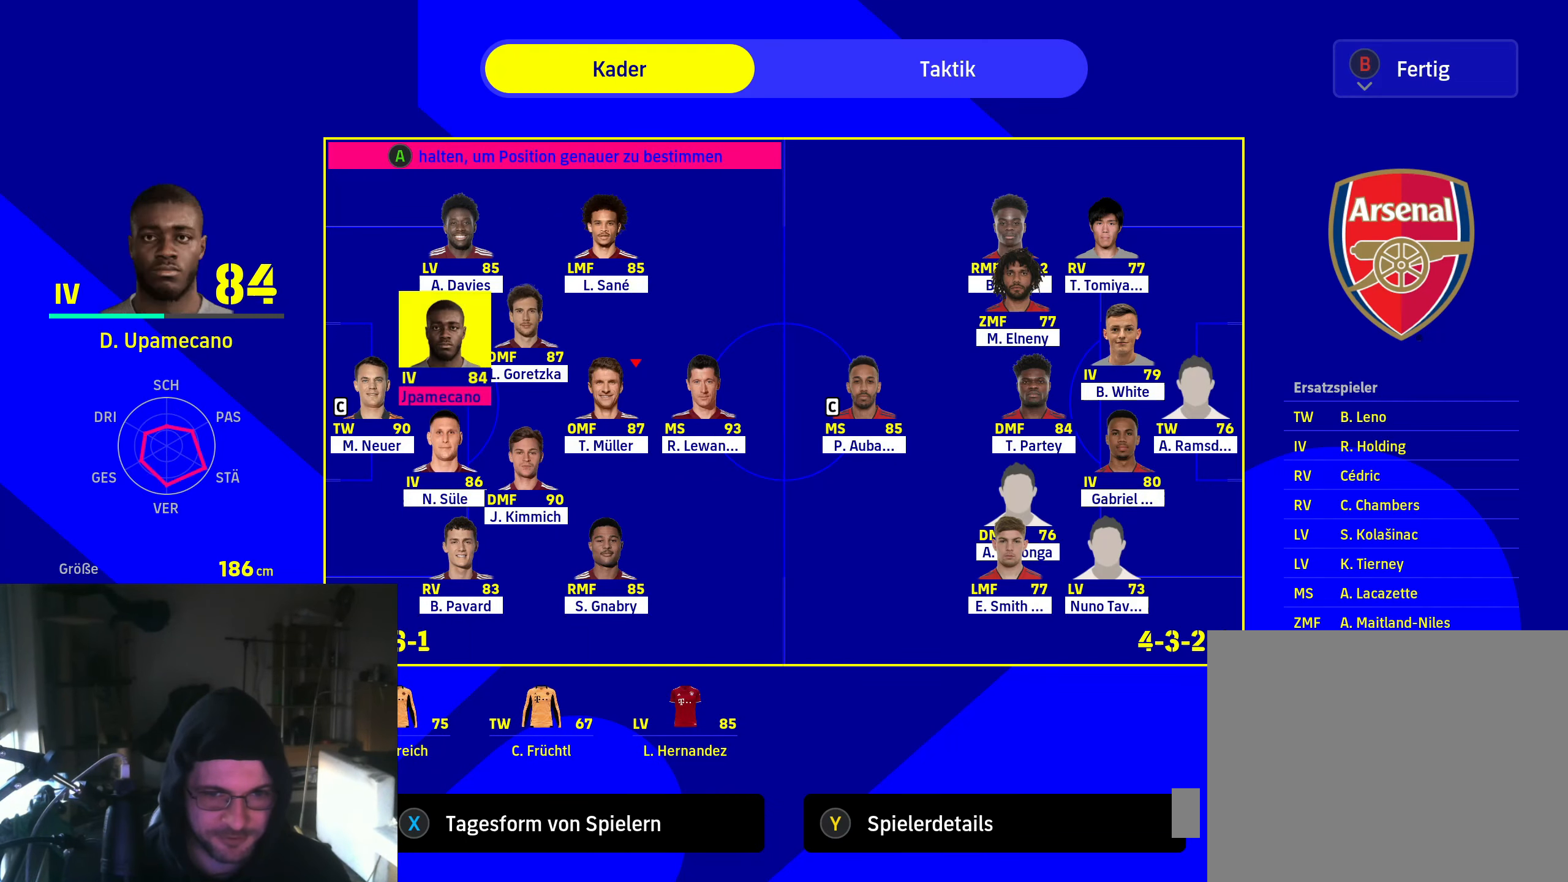
{"buttons": [], "left_stick": "center", "right_stick": "center", "events": [[67, "DPAD_RIGHT", "down"], [134, "DPAD_RIGHT", "up"]]}
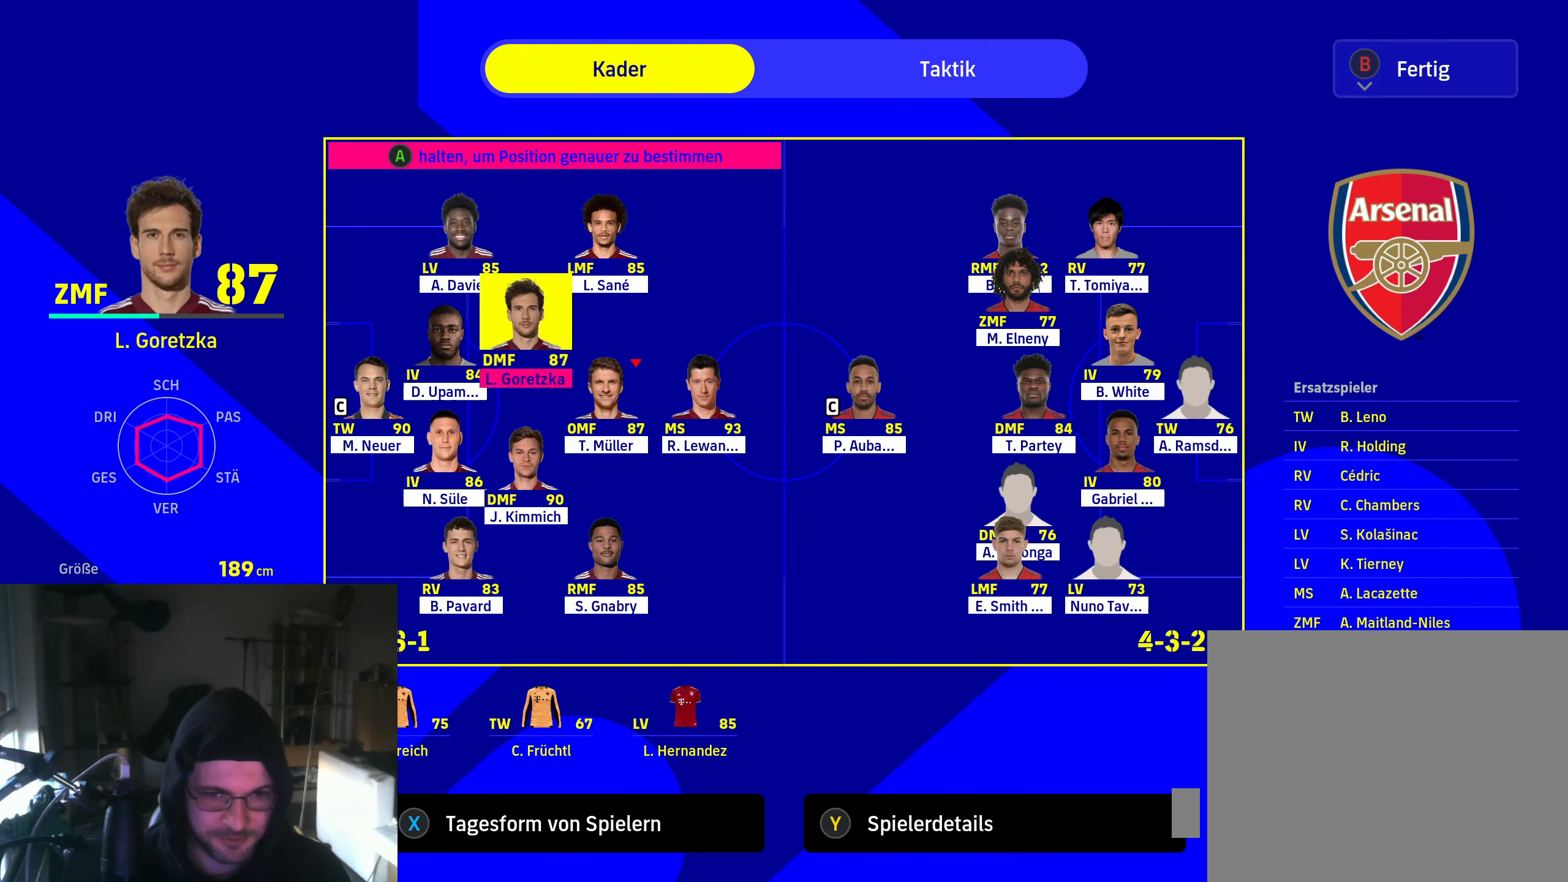
{"buttons": [], "left_stick": "center", "right_stick": "center", "events": []}
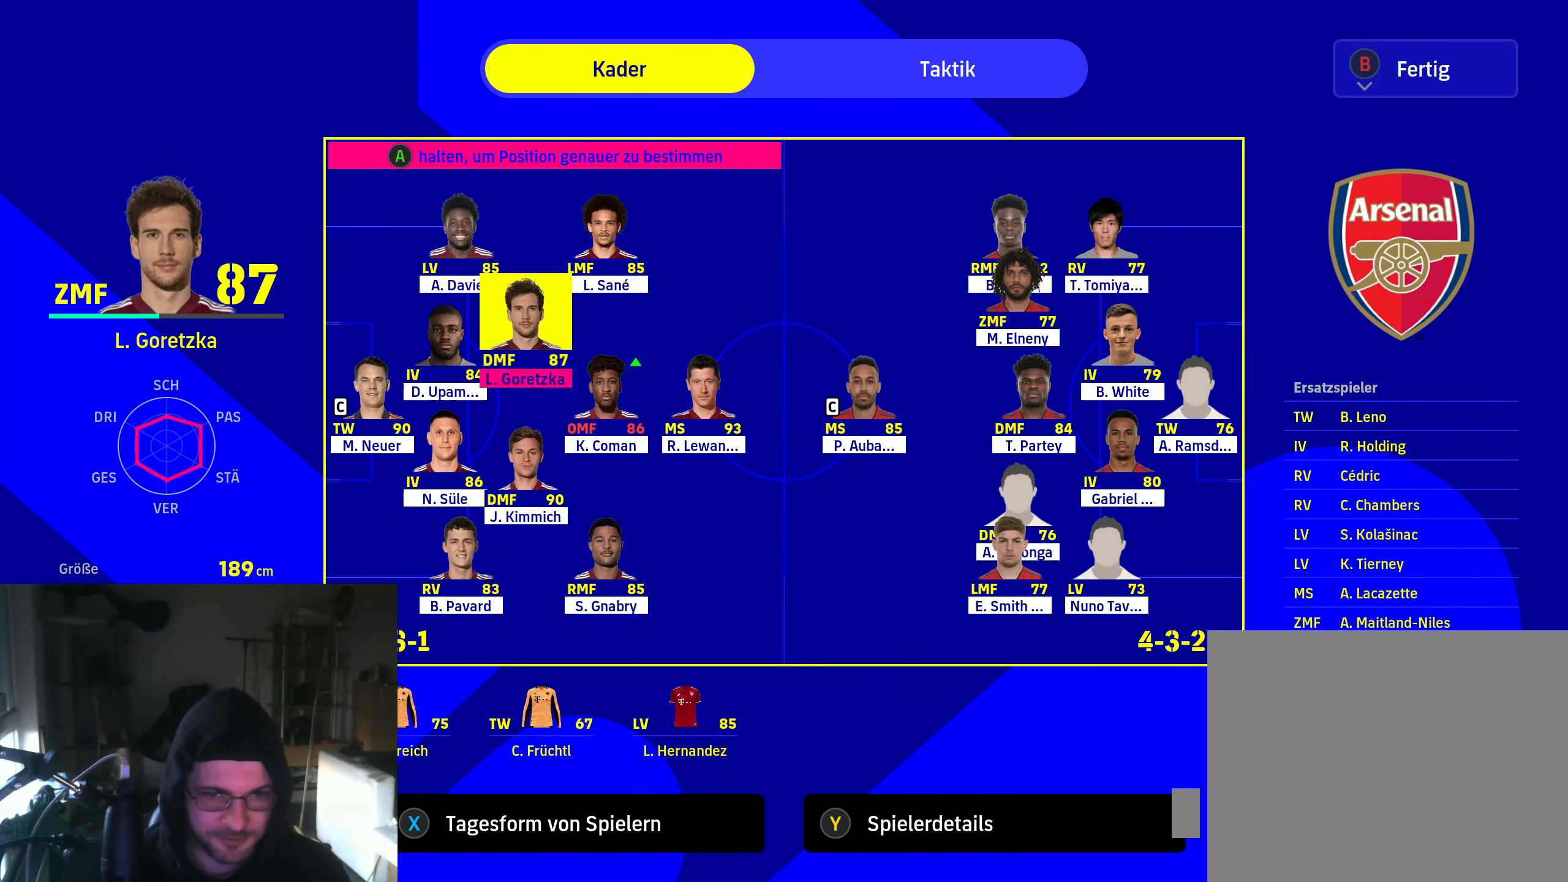
{"buttons": [], "left_stick": "center", "right_stick": "center", "events": []}
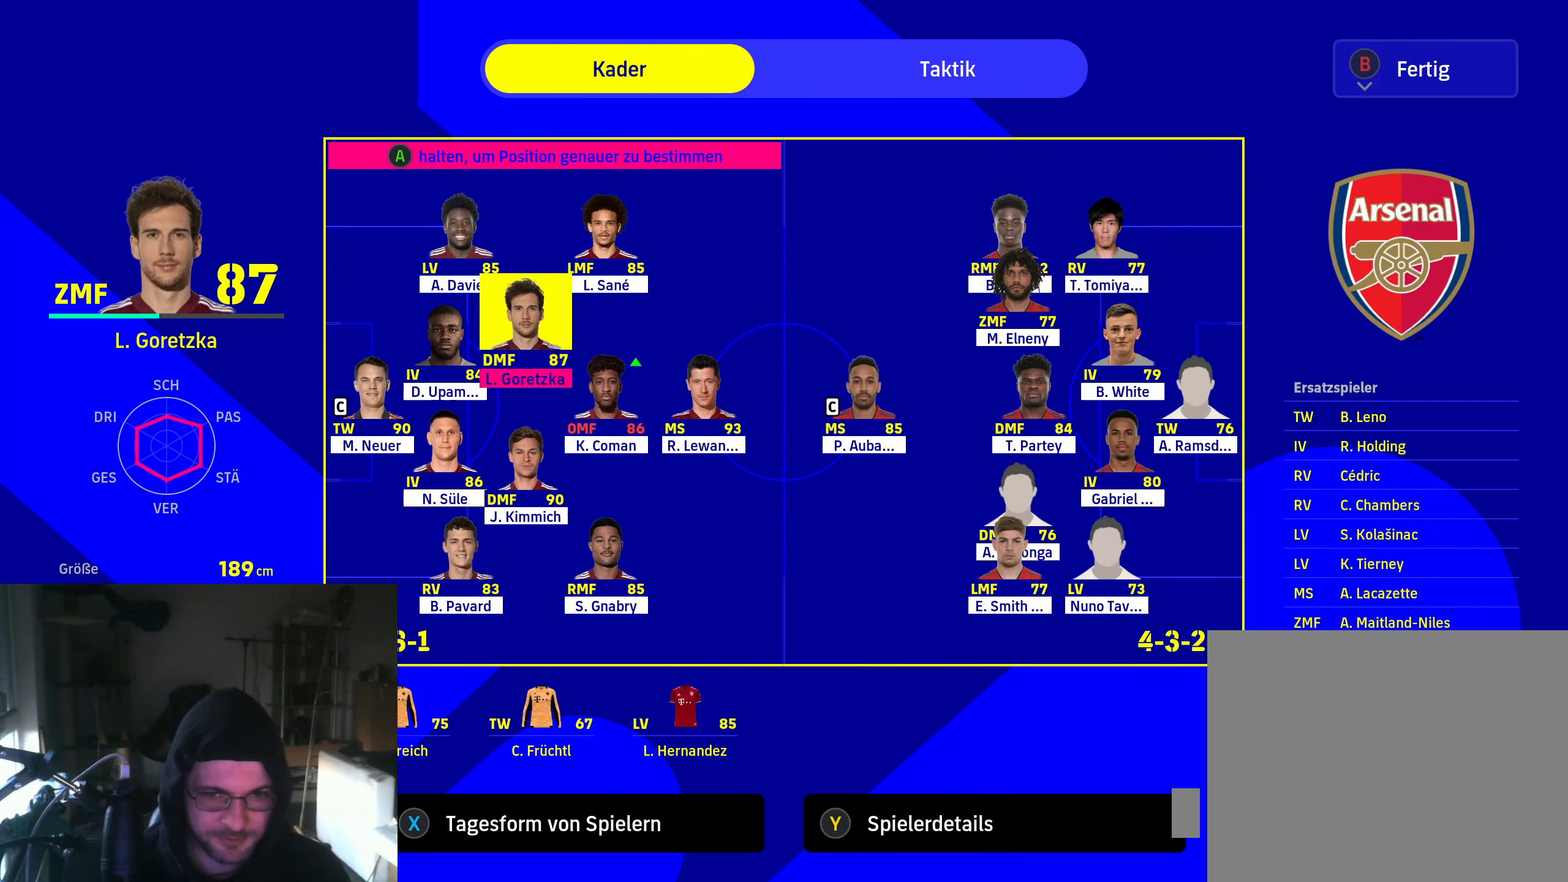
{"buttons": [], "left_stick": "center", "right_stick": "center", "events": []}
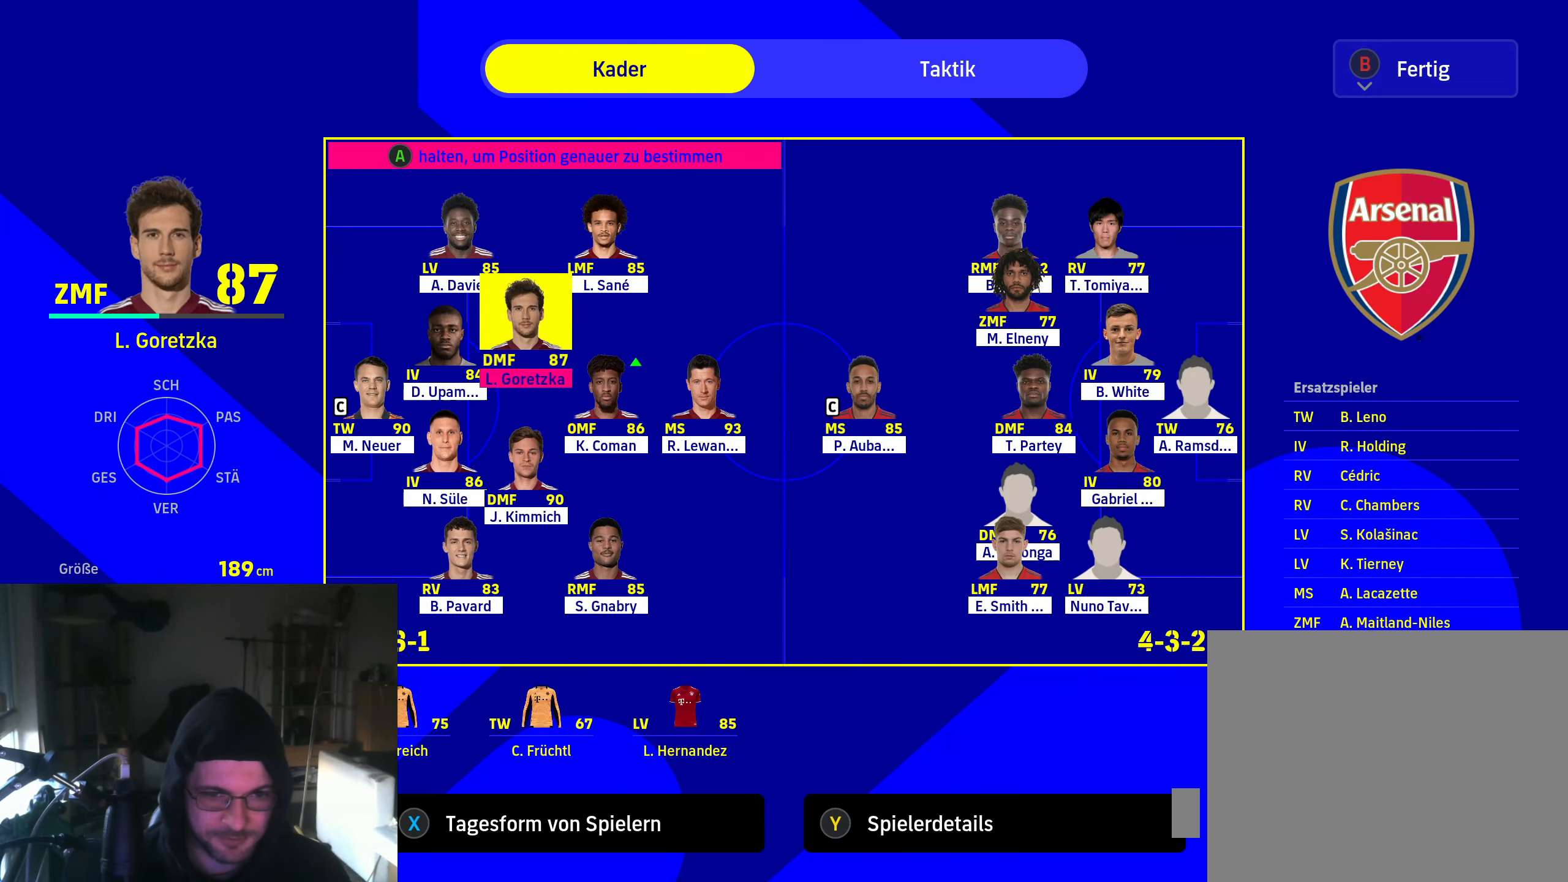
{"buttons": [], "left_stick": "center", "right_stick": "center", "events": [[300, "DPAD_DOWN", "down"], [367, "DPAD_DOWN", "up"]]}
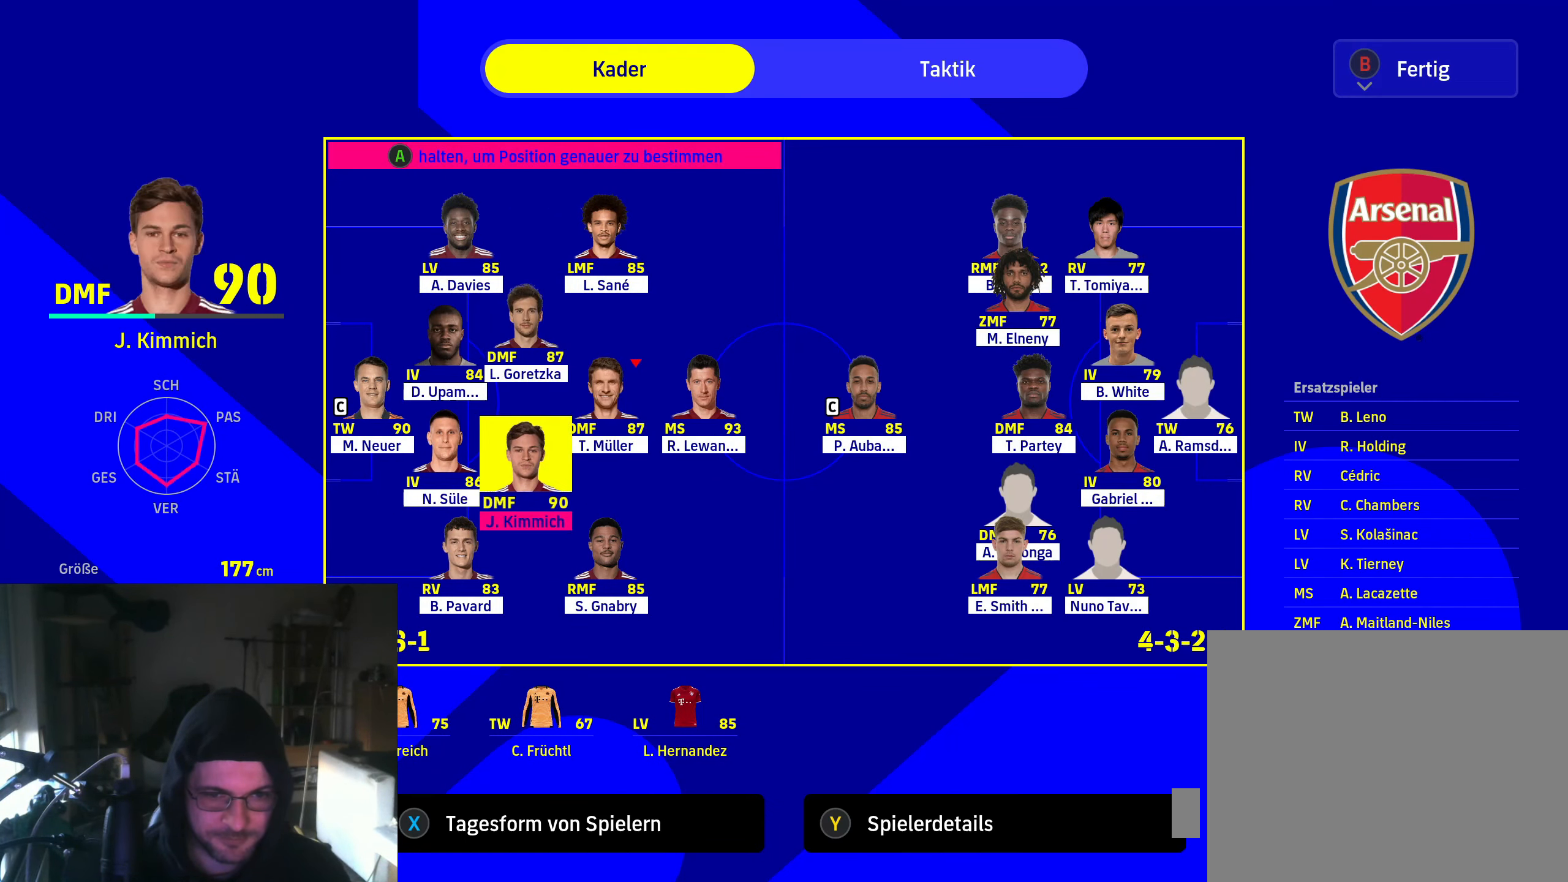
{"buttons": ["B"], "left_stick": "center", "right_stick": "center", "events": [[467, "B", "down"]]}
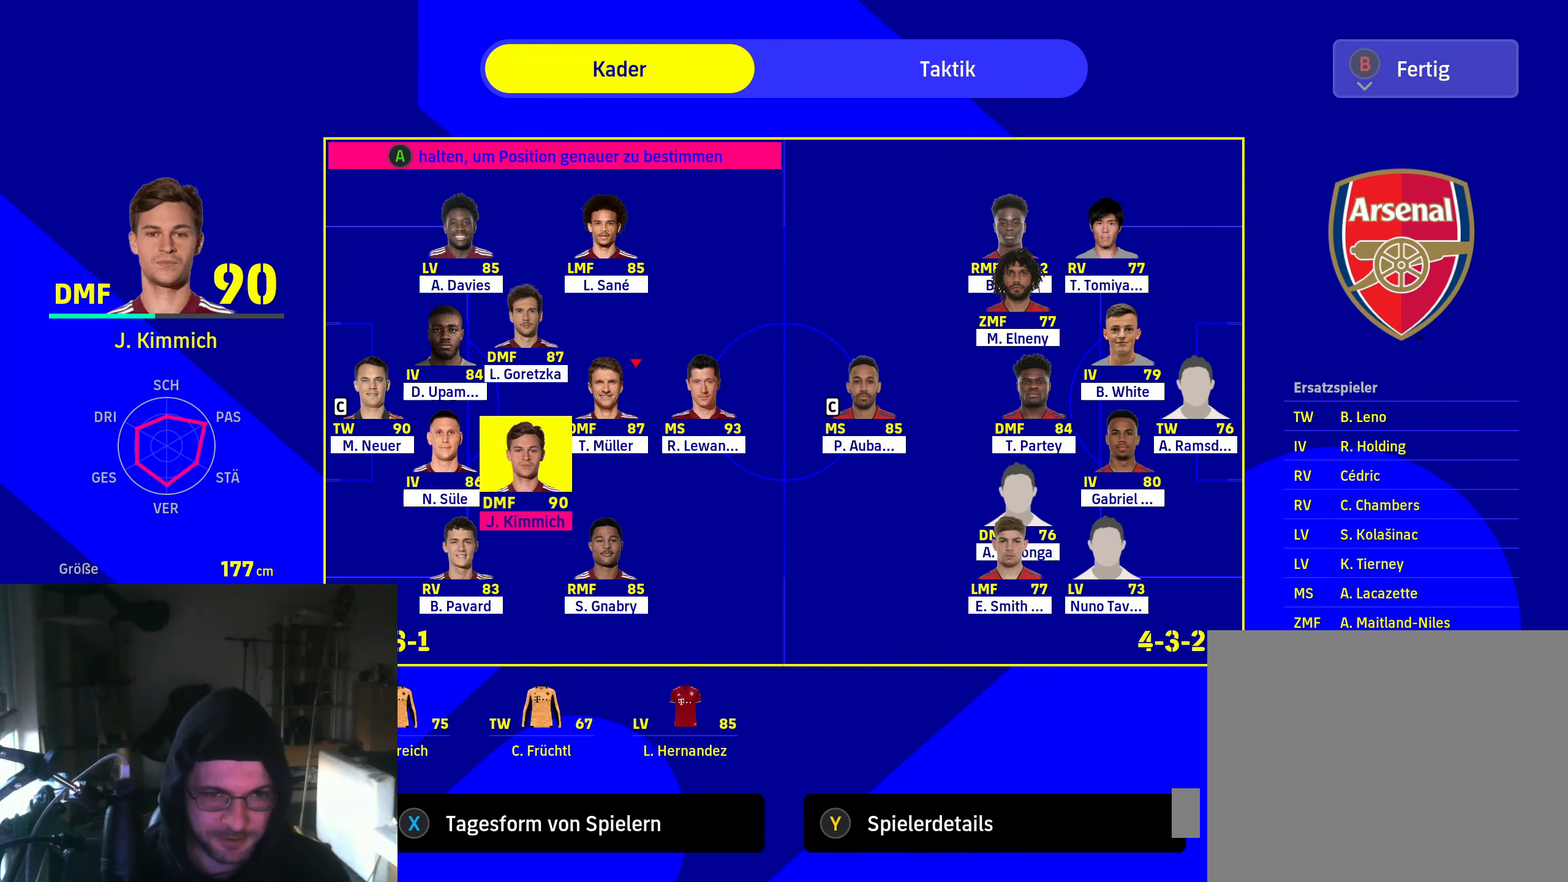
{"buttons": [], "left_stick": "center", "right_stick": "center", "events": [[34, "B", "up"], [400, "B", "down"], [483, "B", "up"]]}
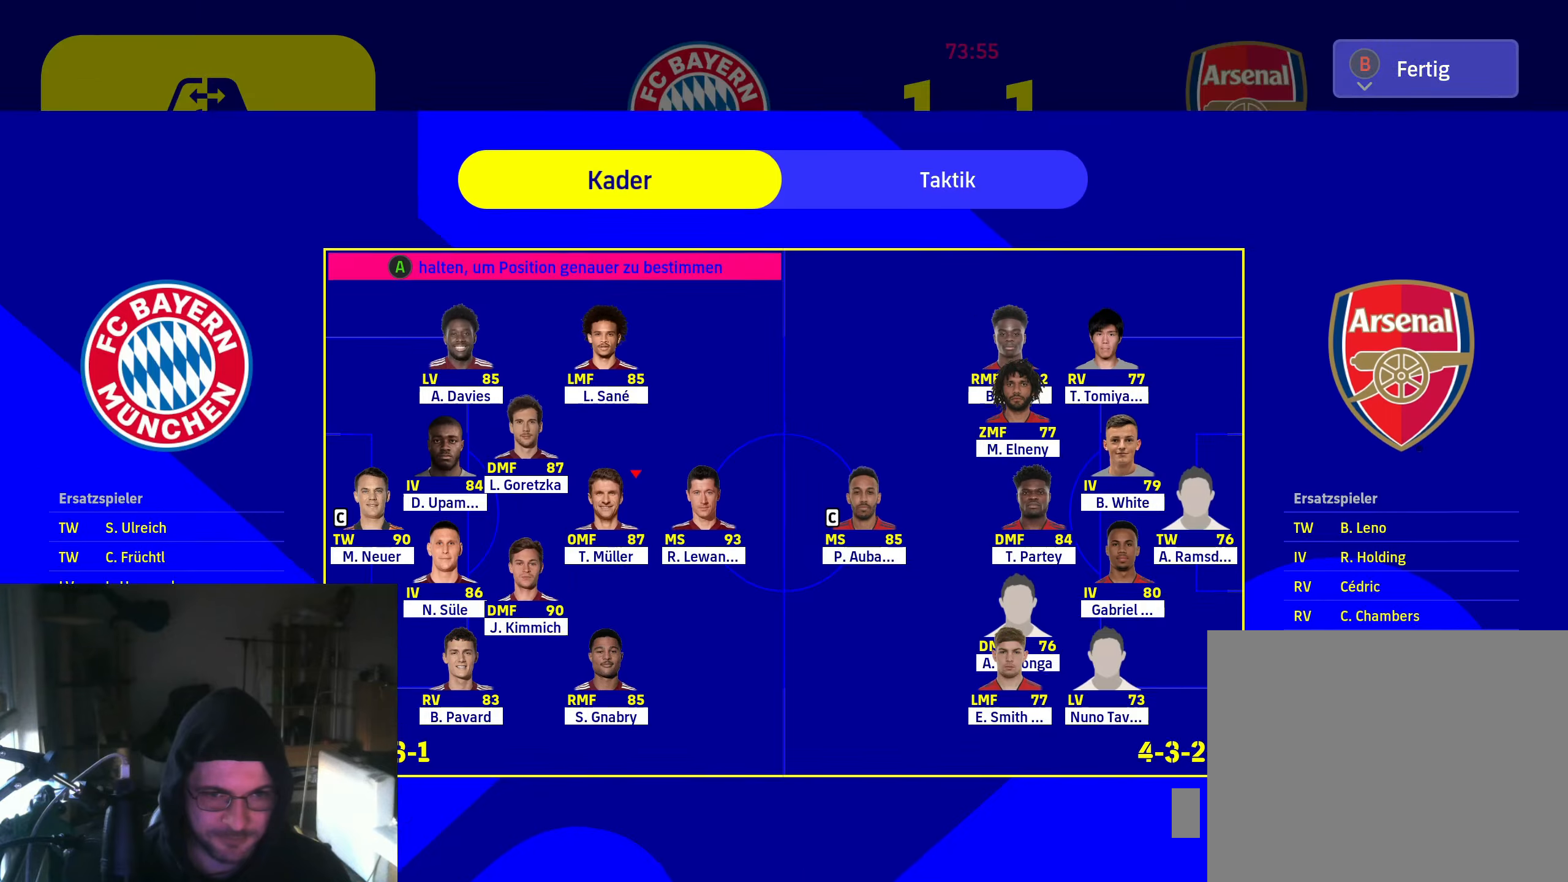
{"buttons": [], "left_stick": "center", "right_stick": "center", "events": []}
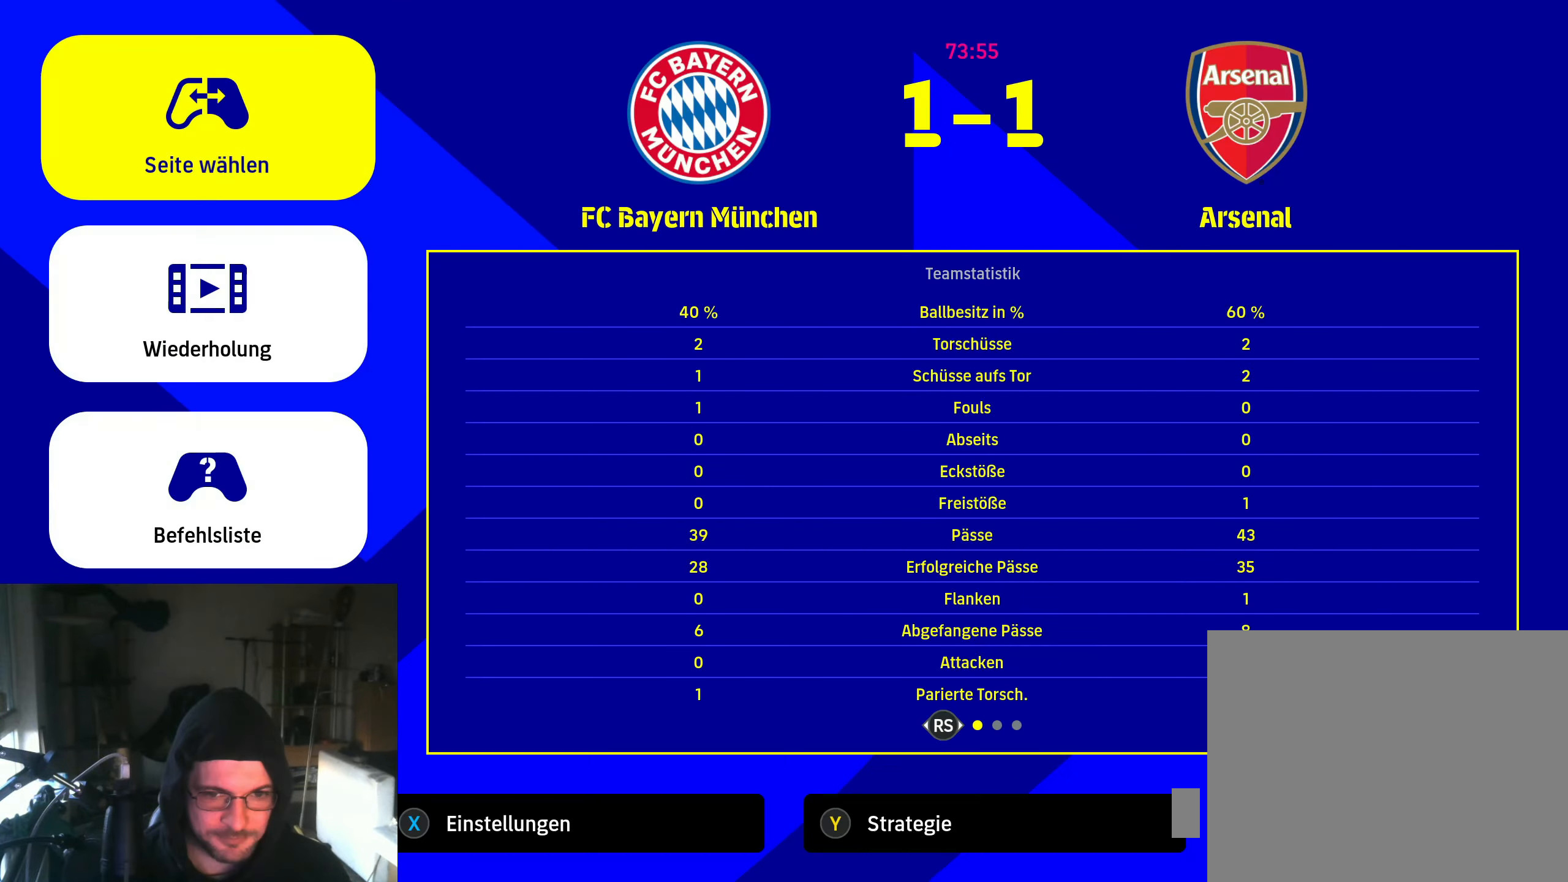
{"buttons": [], "left_stick": "center", "right_stick": "center", "events": [[50, "B", "down"], [133, "B", "up"]]}
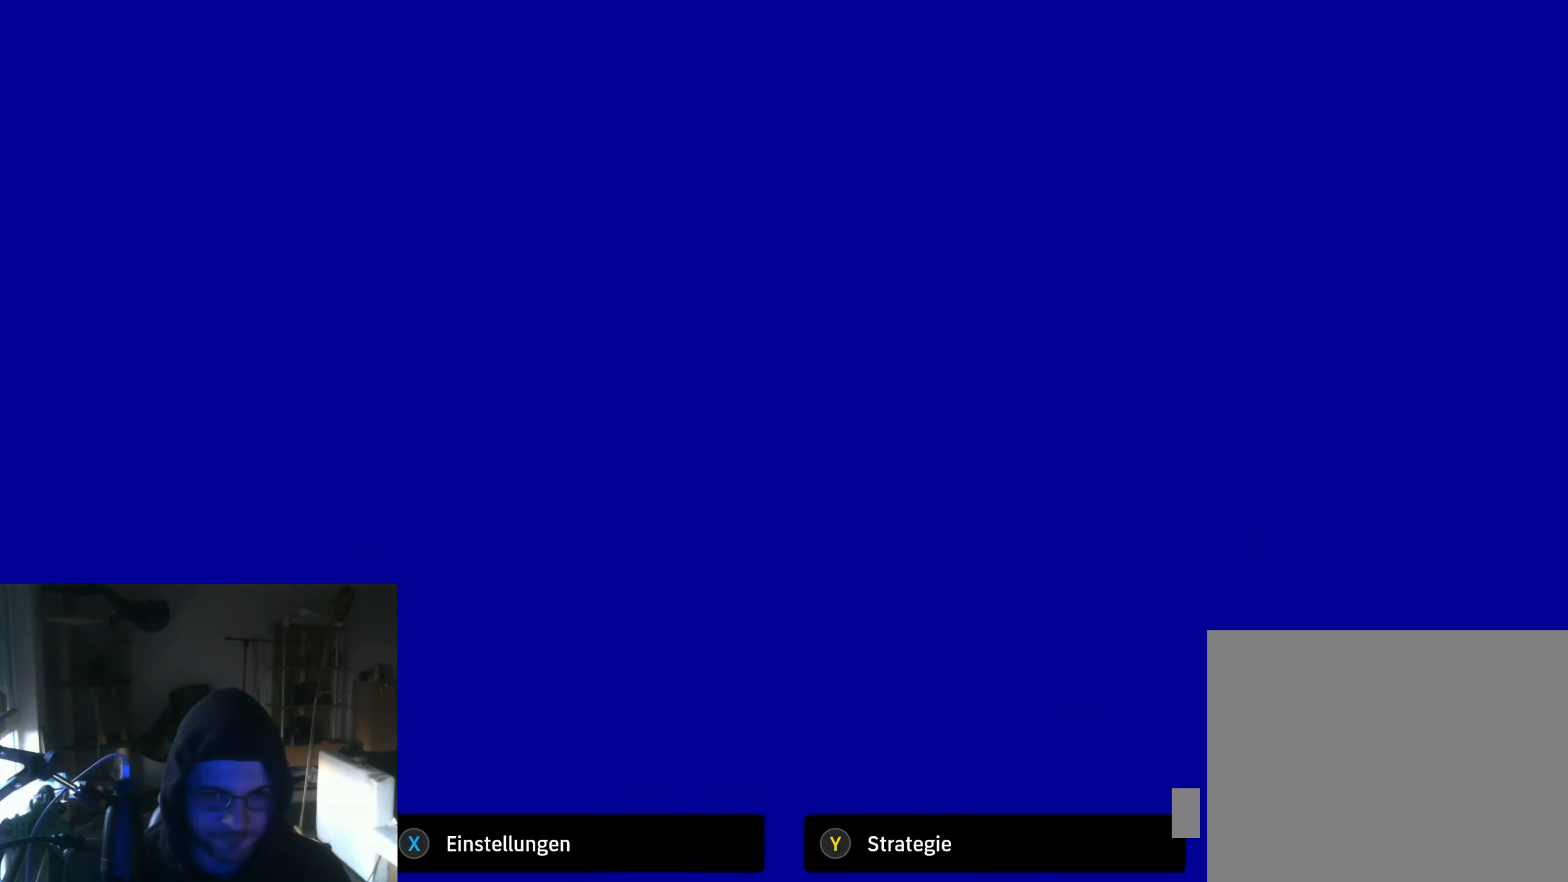
{"buttons": [], "left_stick": "center", "right_stick": "center", "events": []}
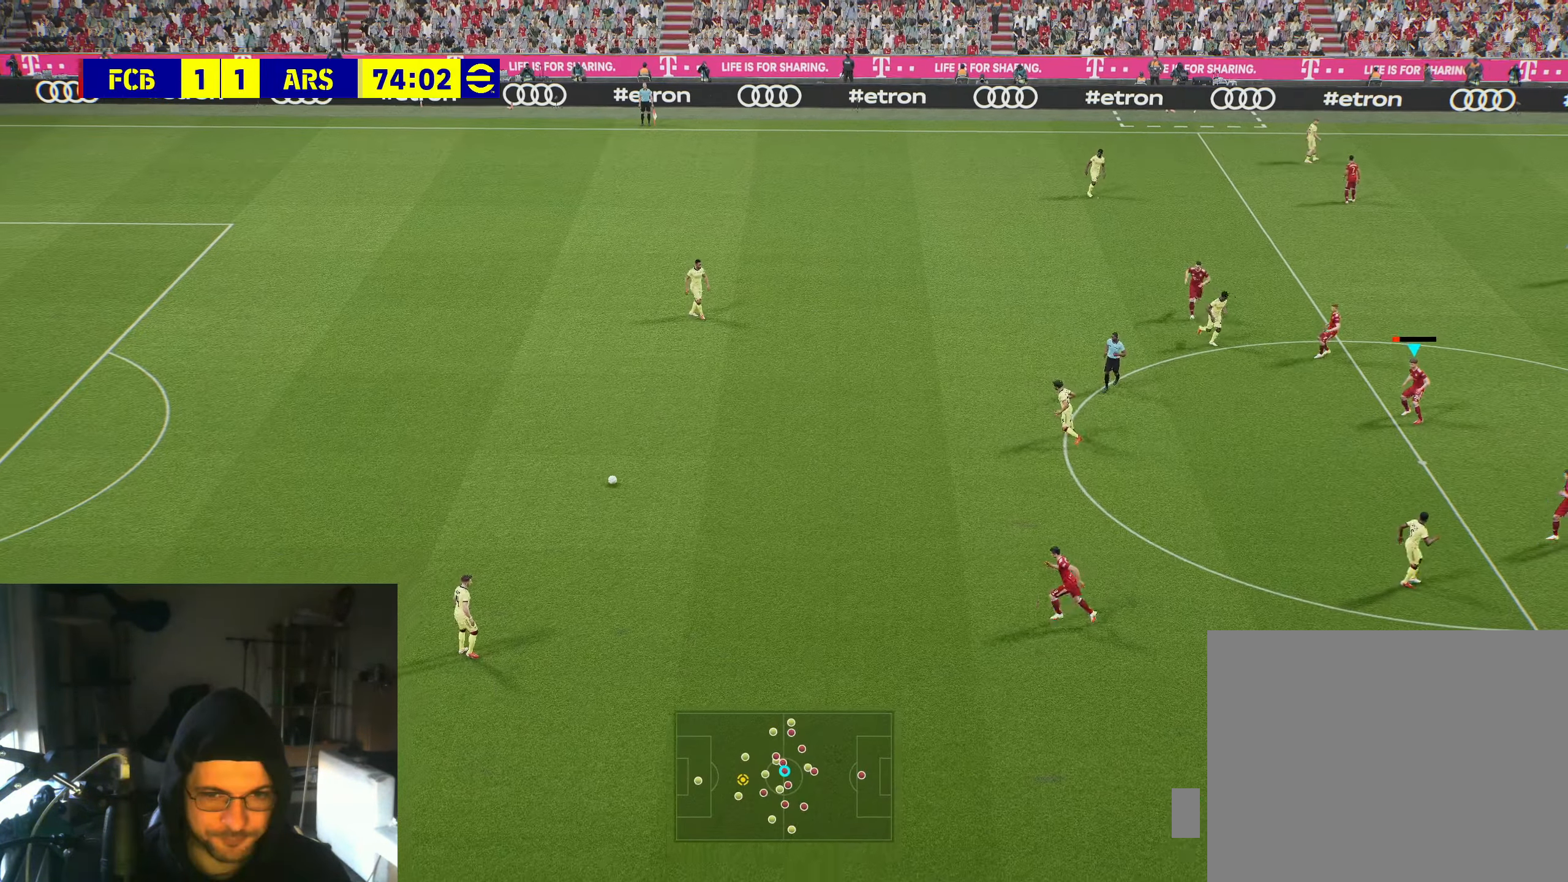
{"buttons": [], "left_stick": "left", "right_stick": "center", "events": [[83, "left_stick", "left"], [116, "L1", "down"], [216, "L1", "up"]]}
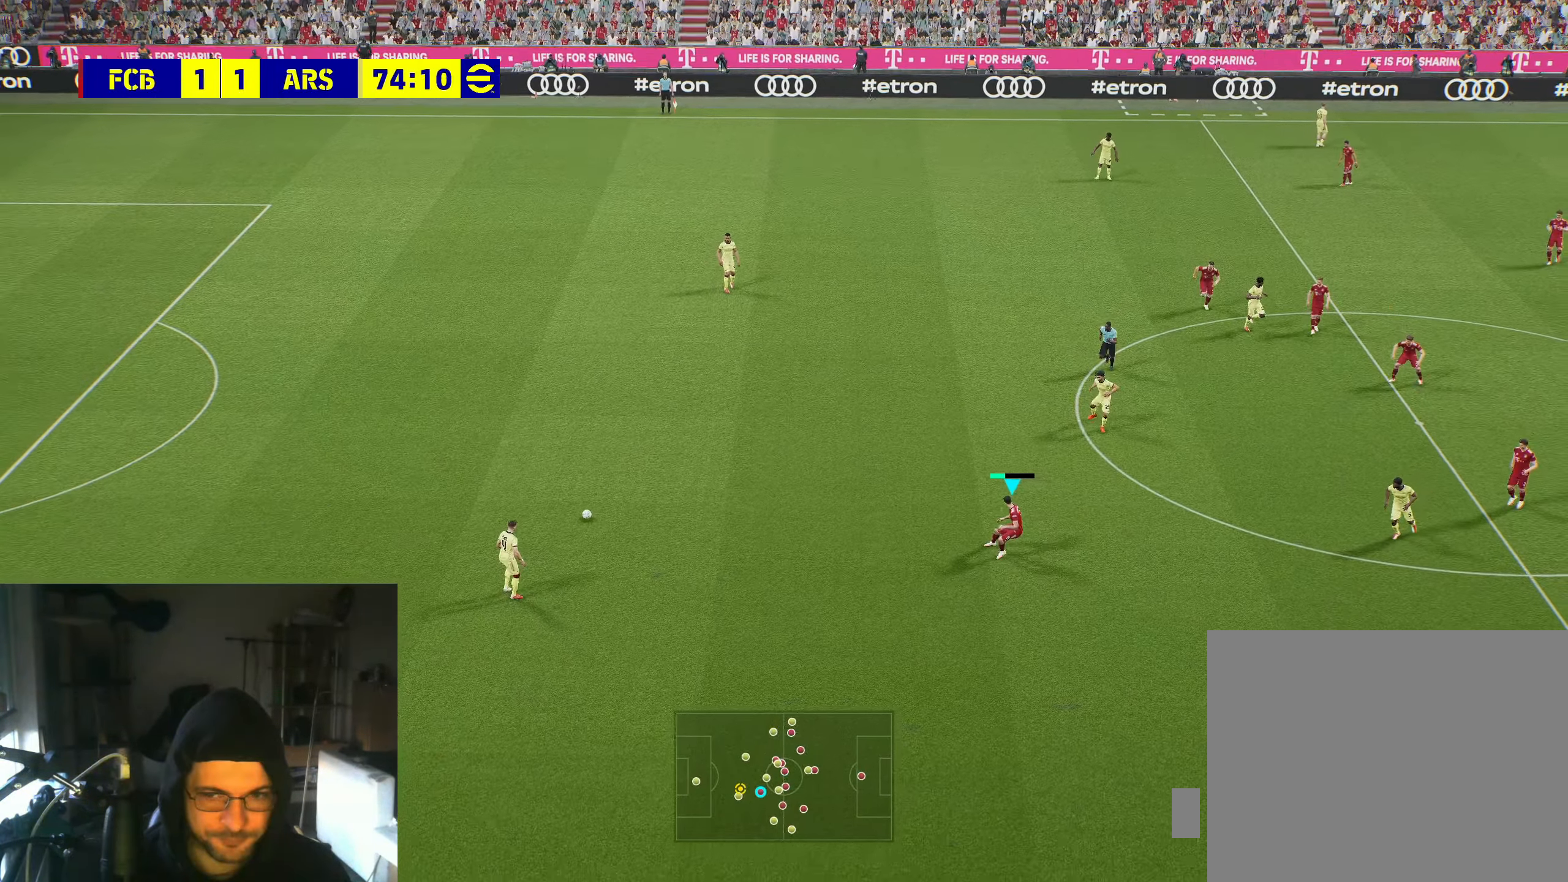
{"buttons": [], "left_stick": "left", "right_stick": "center", "events": []}